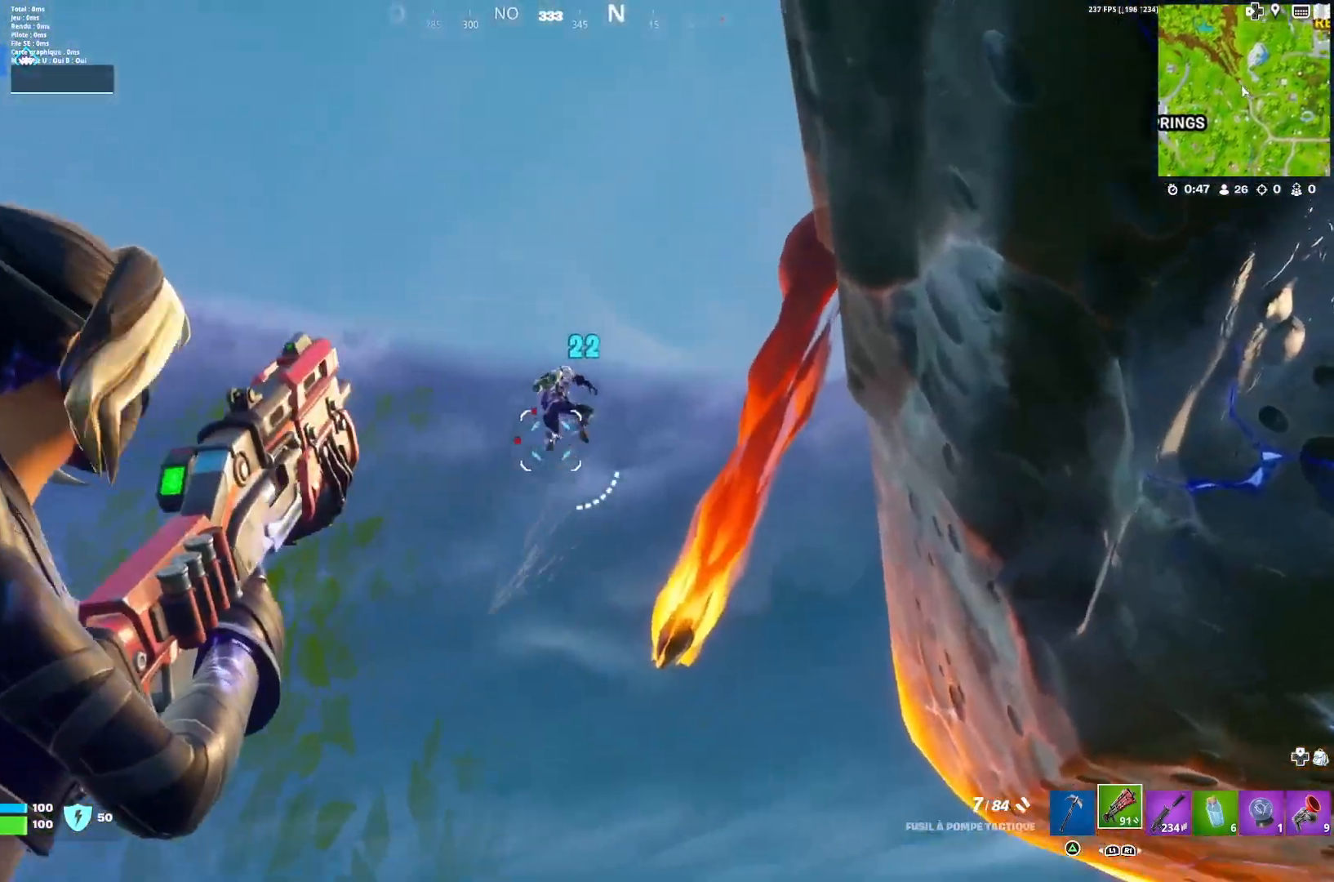
Gameplay with a controller (PlayStation layout); each line is a JSON object with the inputs held at the frame after it. "events" lists button and stick changes between this image and that frame as [ms after this image, input, new state], when the widget could be followed in between.
{"buttons": [], "left_stick": "left", "right_stick": "down", "events": [[100, "right_stick", "center"], [200, "left_stick", "down-right"], [233, "right_stick", "up-right"], [333, "left_stick", "left"], [367, "R2", "down"], [433, "R2", "up"], [433, "right_stick", "down"], [500, "L2", "up"]]}
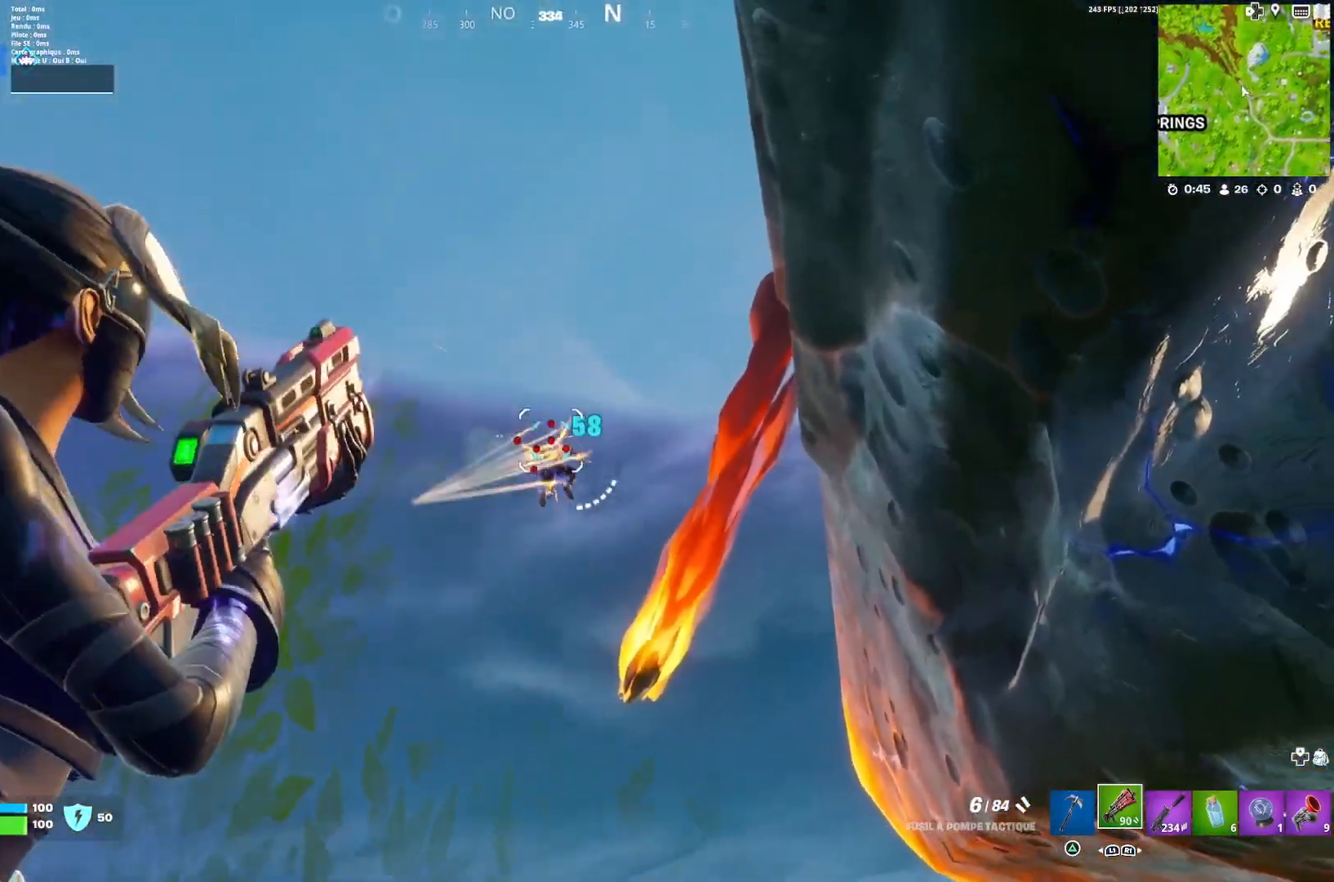
{"buttons": ["L2", "R2"], "left_stick": "center", "right_stick": "center", "events": [[33, "R1", "down"], [33, "right_stick", "center"], [100, "left_stick", "right"], [133, "R1", "up"], [133, "right_stick", "down"], [233, "right_stick", "down-right"], [333, "right_stick", "center"], [367, "L2", "down"], [500, "R2", "down"], [500, "left_stick", "center"]]}
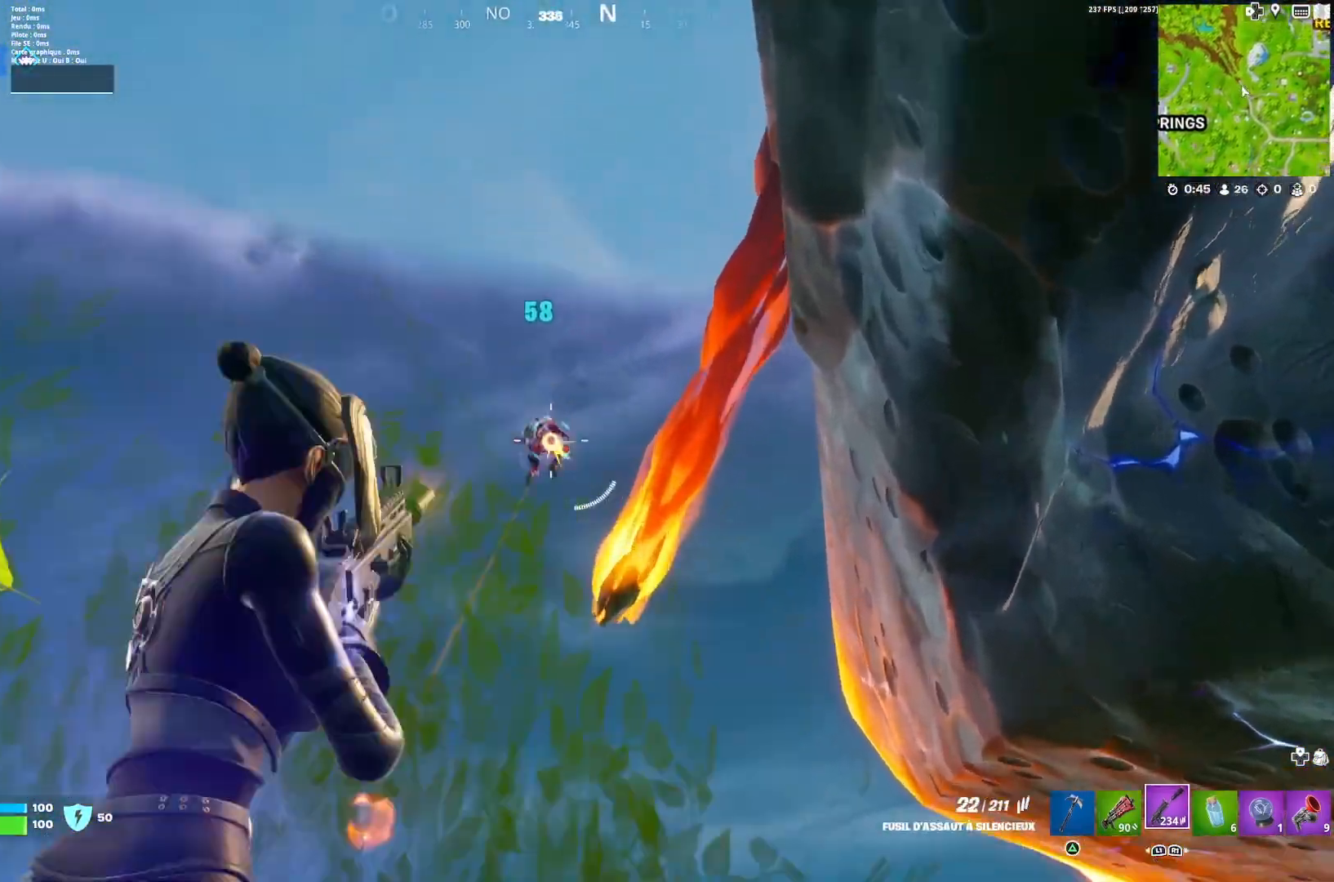
{"buttons": ["L2", "R2"], "left_stick": "center", "right_stick": "down-right", "events": [[67, "R3", "down"], [100, "left_stick", "up-left"], [100, "right_stick", "down-right"], [200, "R3", "up"], [200, "right_stick", "down"], [367, "left_stick", "right"], [500, "left_stick", "center"], [500, "right_stick", "down-right"]]}
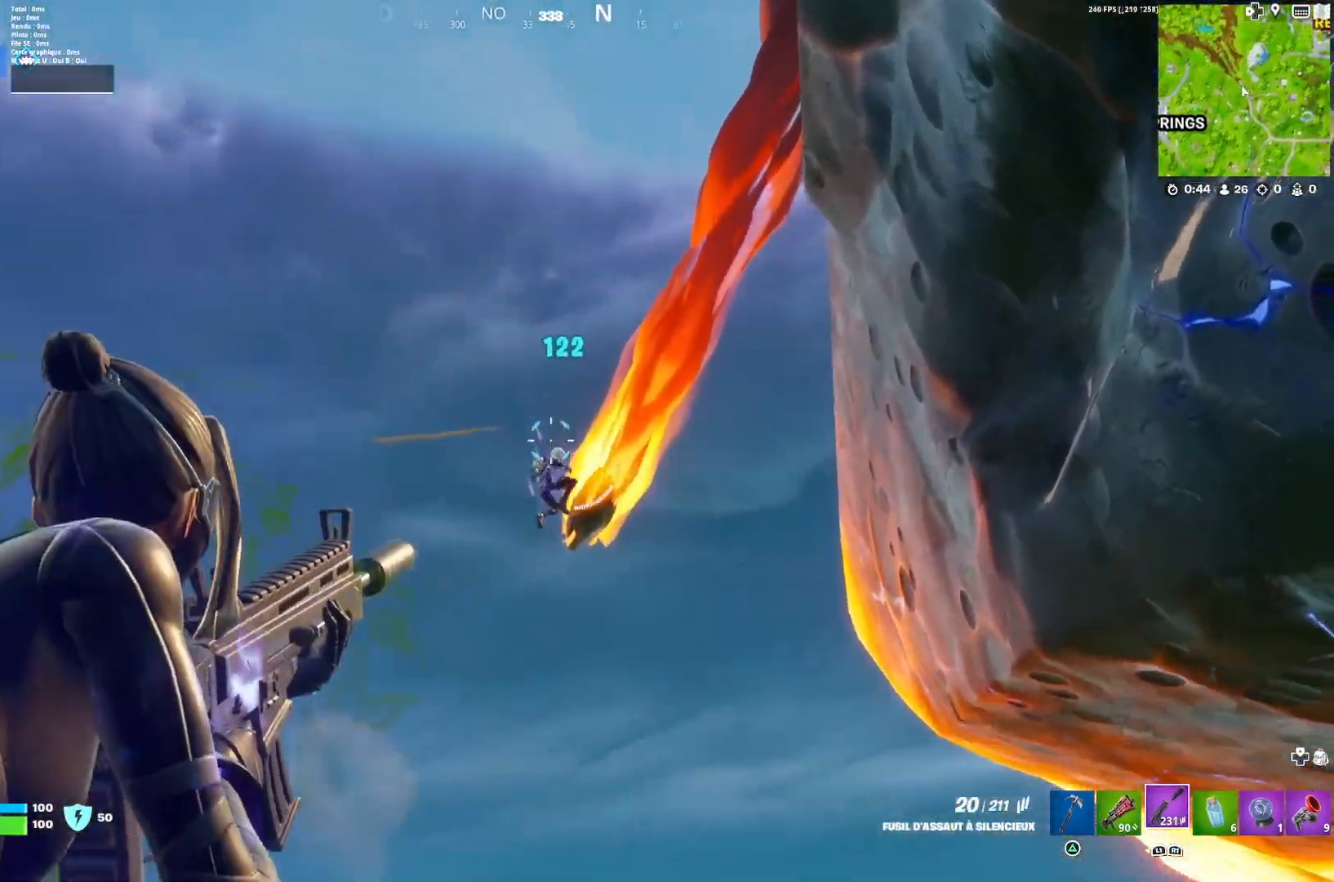
{"buttons": ["L2", "R2"], "left_stick": "center", "right_stick": "down-right", "events": [[33, "left_stick", "left"], [67, "L1", "down"], [133, "L1", "up"], [300, "left_stick", "up-right"], [367, "left_stick", "right"], [500, "left_stick", "center"]]}
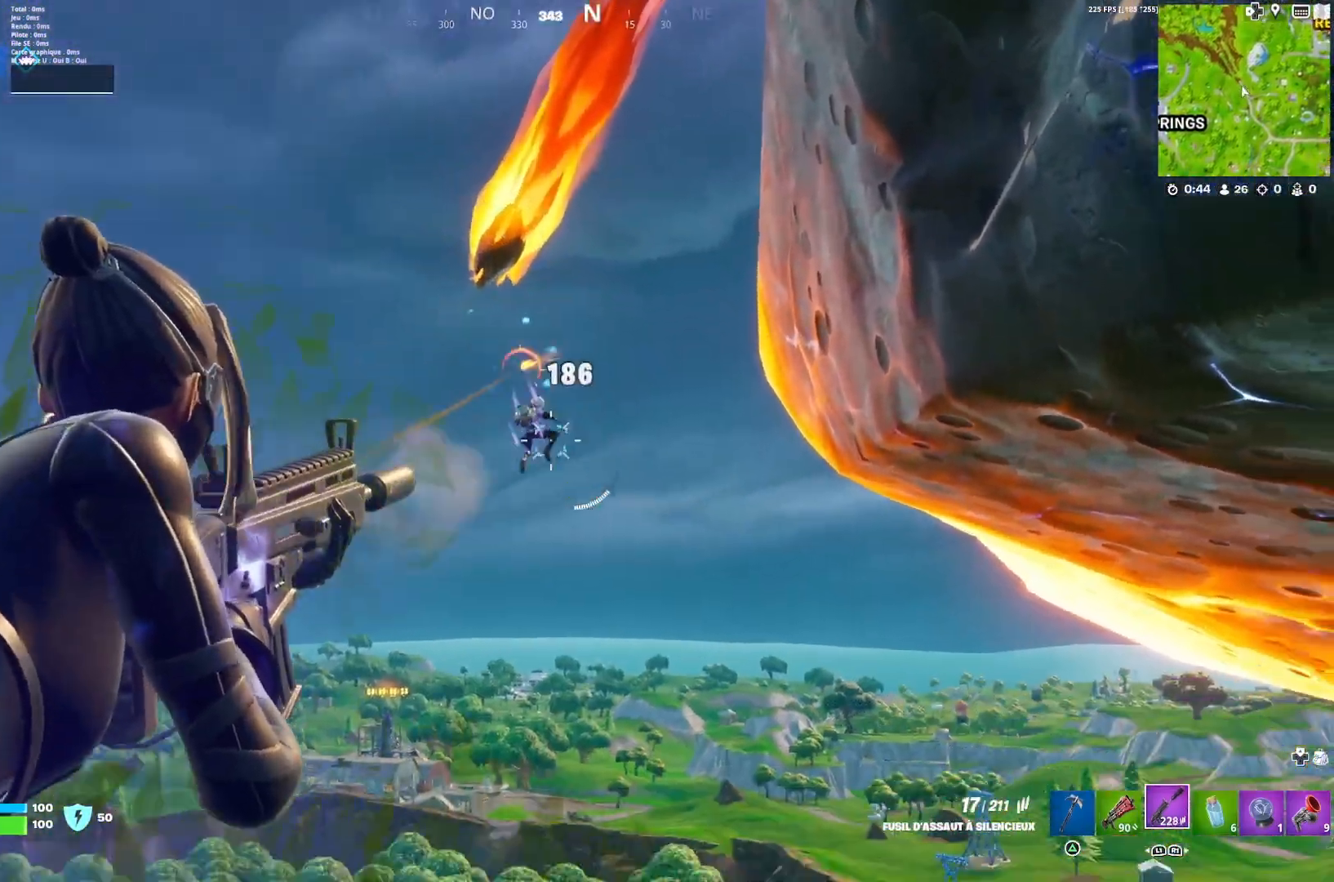
{"buttons": ["L2", "R2"], "left_stick": "up-right", "right_stick": "down", "events": [[33, "left_stick", "left"], [200, "left_stick", "up-left"], [267, "right_stick", "down"], [467, "left_stick", "up-right"]]}
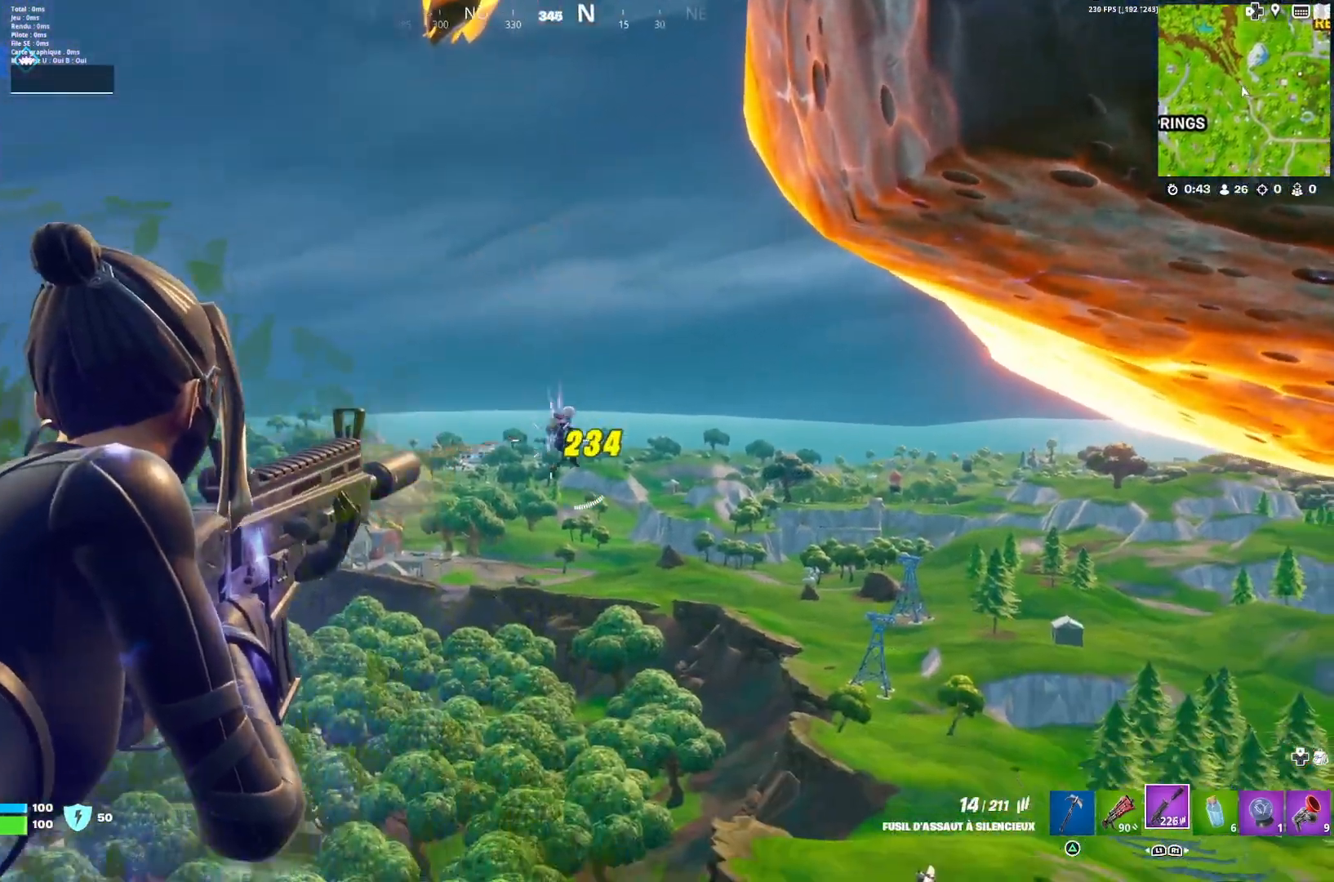
{"buttons": ["L2", "R2"], "left_stick": "up-right", "right_stick": "down-right", "events": [[33, "left_stick", "right"], [33, "right_stick", "down-right"], [100, "R3", "down"], [233, "left_stick", "up"], [233, "right_stick", "down"], [267, "R3", "up"], [333, "left_stick", "left"], [433, "right_stick", "down-right"], [467, "left_stick", "up-right"]]}
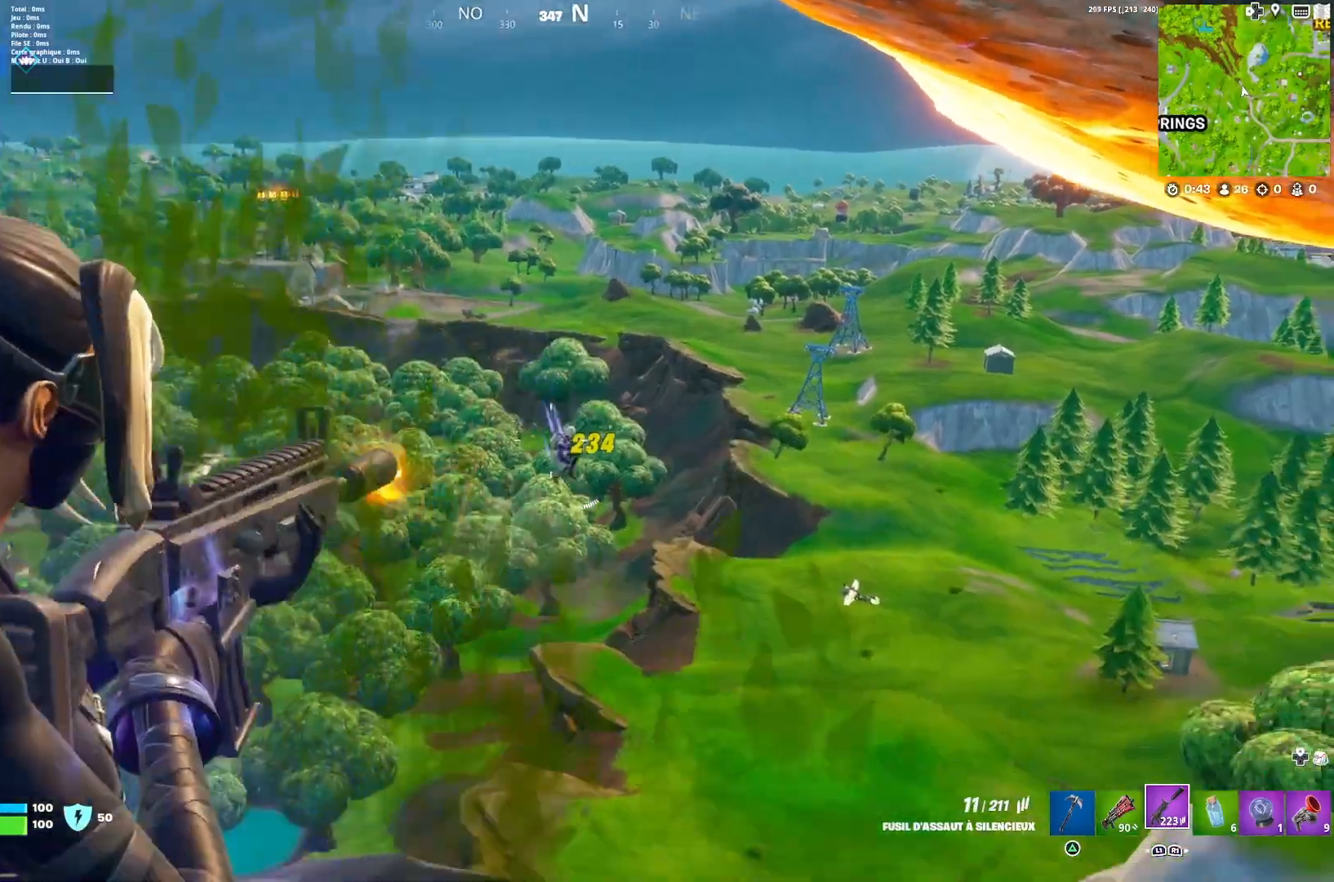
{"buttons": ["L2", "R2"], "left_stick": "up-right", "right_stick": "down-right", "events": [[33, "left_stick", "right"], [167, "left_stick", "left"], [300, "left_stick", "center"], [333, "R3", "down"], [400, "left_stick", "up-right"], [433, "R3", "up"]]}
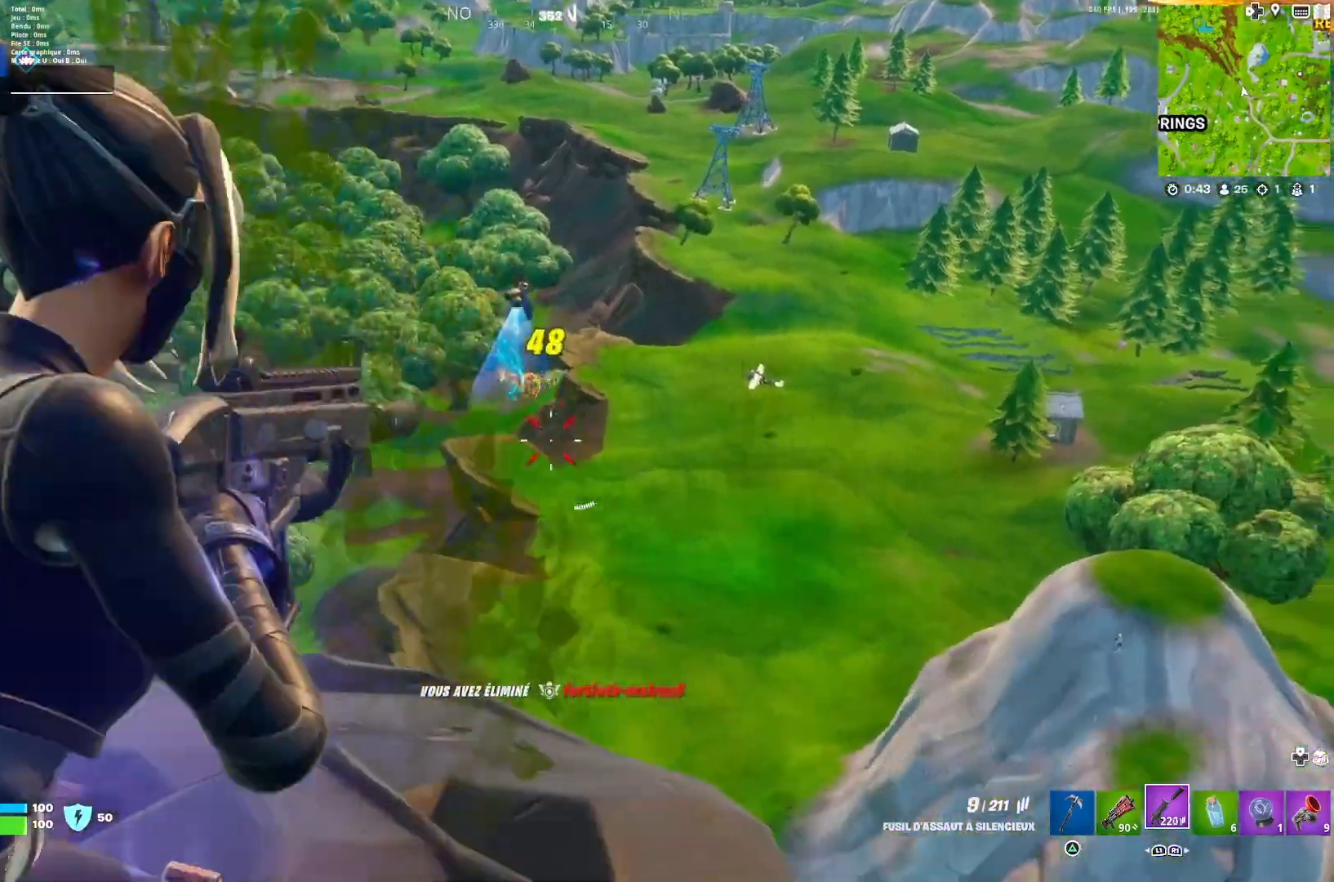
{"buttons": ["CROSS"], "left_stick": "up-right", "right_stick": "center", "events": [[67, "right_stick", "center"], [133, "L2", "up"], [133, "R2", "up"], [200, "left_stick", "center"], [233, "L1", "down"], [267, "left_stick", "up-right"], [300, "right_stick", "down"], [333, "L1", "up"], [433, "CROSS", "down"], [467, "right_stick", "center"]]}
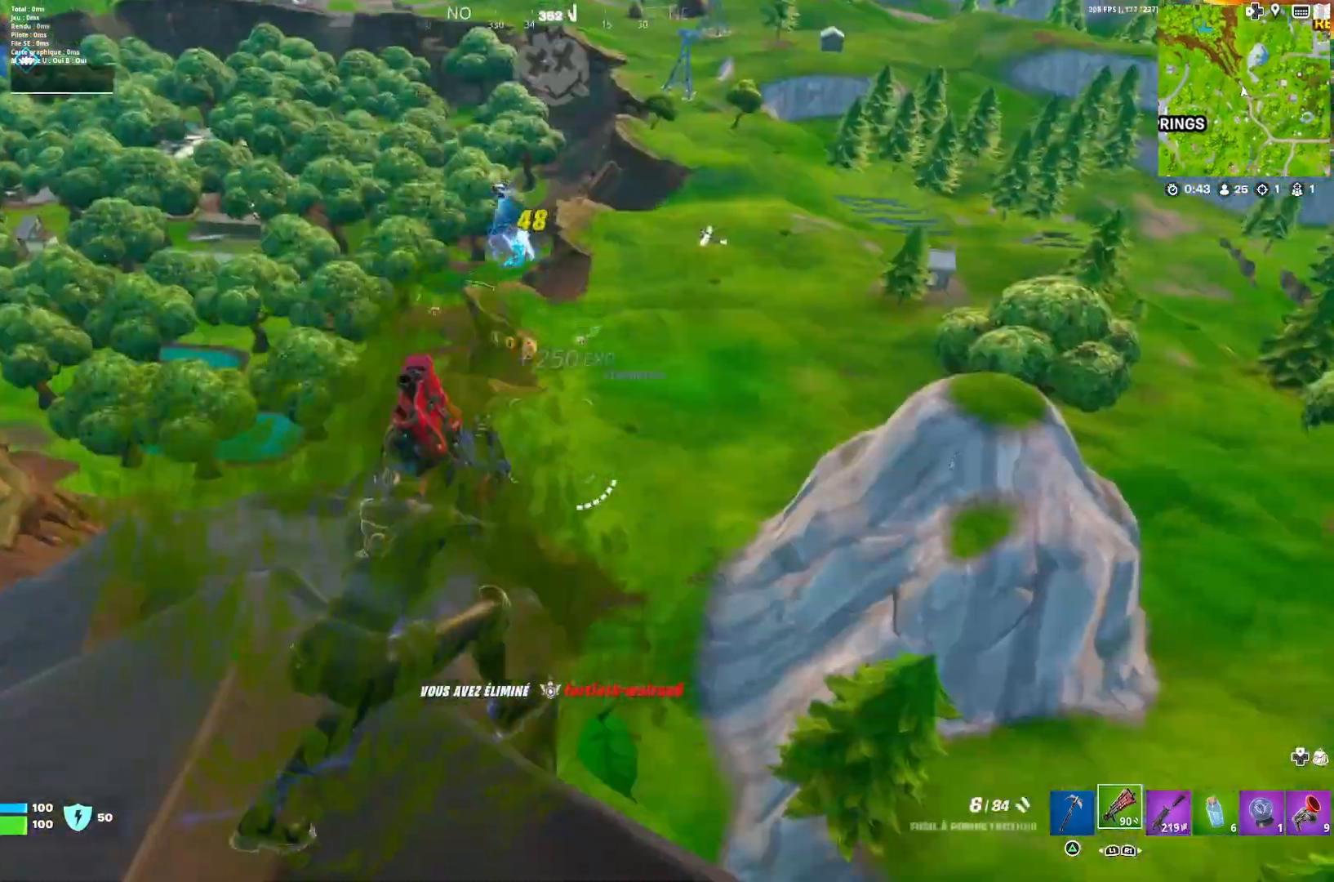
{"buttons": [], "left_stick": "left", "right_stick": "center", "events": [[33, "right_stick", "down"], [67, "CROSS", "up"], [67, "left_stick", "right"], [167, "left_stick", "down"], [233, "right_stick", "center"], [267, "left_stick", "left"], [333, "right_stick", "down-right"], [367, "left_stick", "down-left"], [500, "left_stick", "left"], [500, "right_stick", "center"]]}
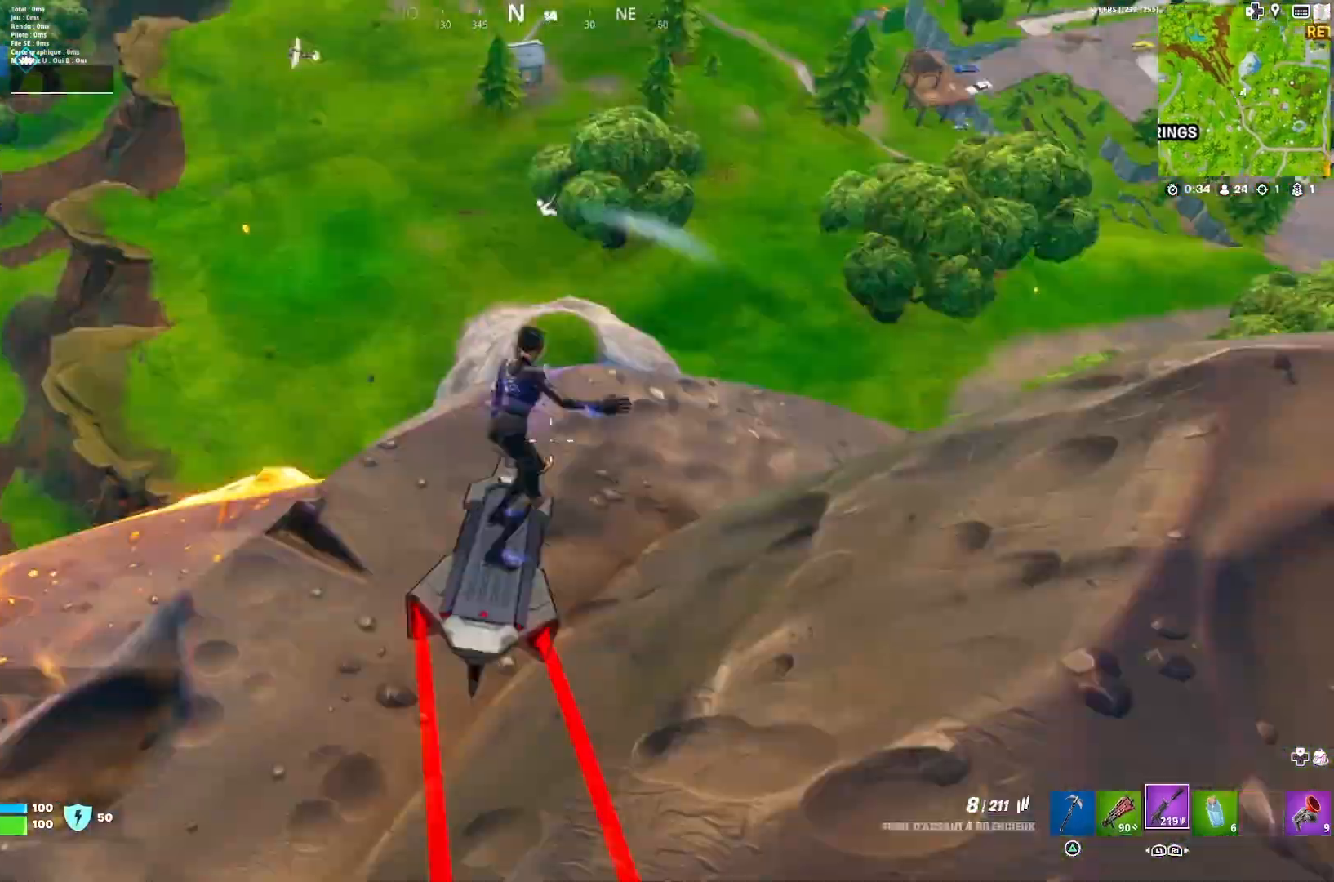
{"buttons": [], "left_stick": "up-left", "right_stick": "center", "events": [[33, "left_stick", "up"], [100, "left_stick", "right"], [267, "left_stick", "left"], [467, "left_stick", "up-left"]]}
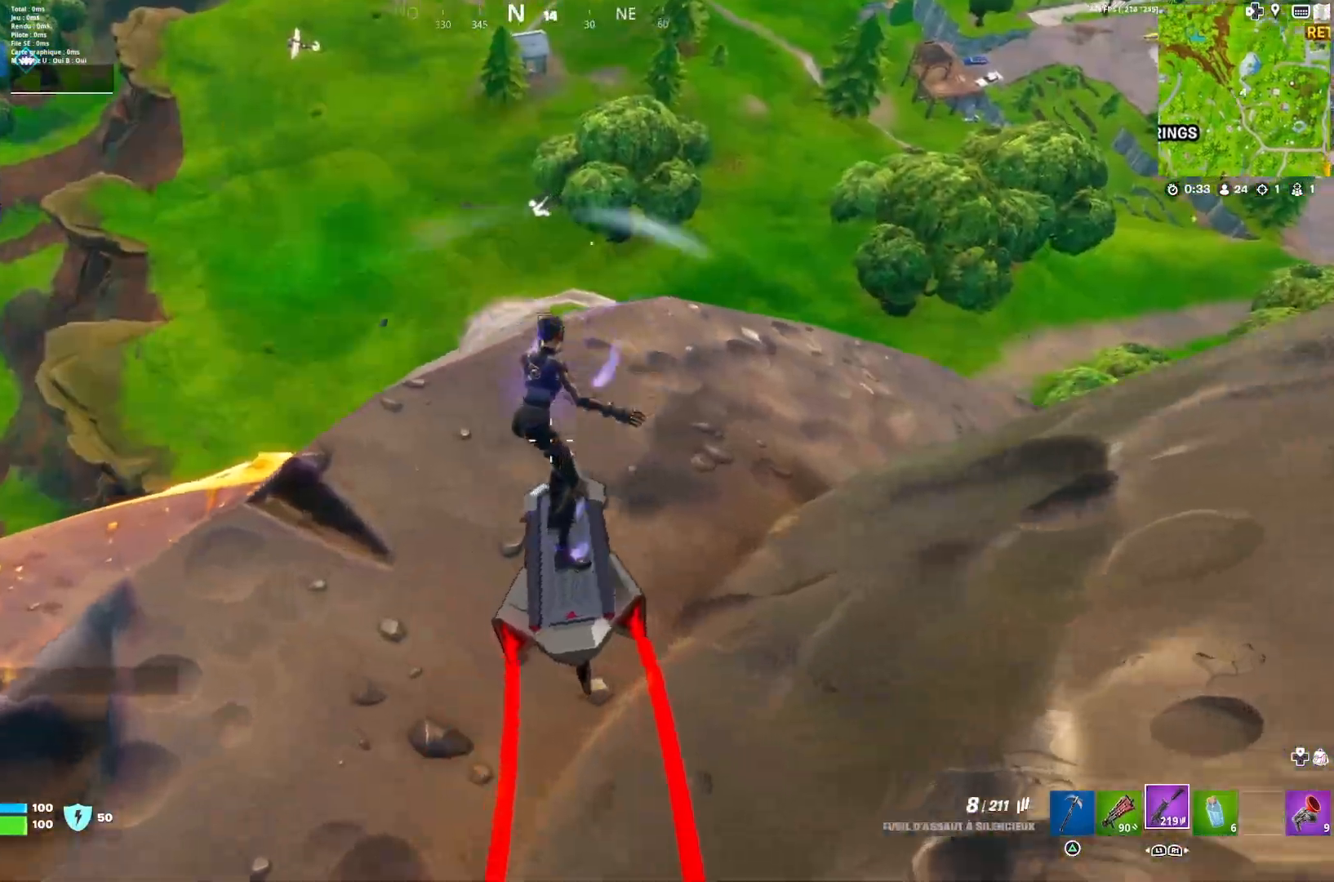
{"buttons": [], "left_stick": "up-right", "right_stick": "center", "events": [[133, "left_stick", "up-right"], [300, "L2", "down"], [333, "left_stick", "left"], [367, "L2", "up"], [467, "left_stick", "up-right"]]}
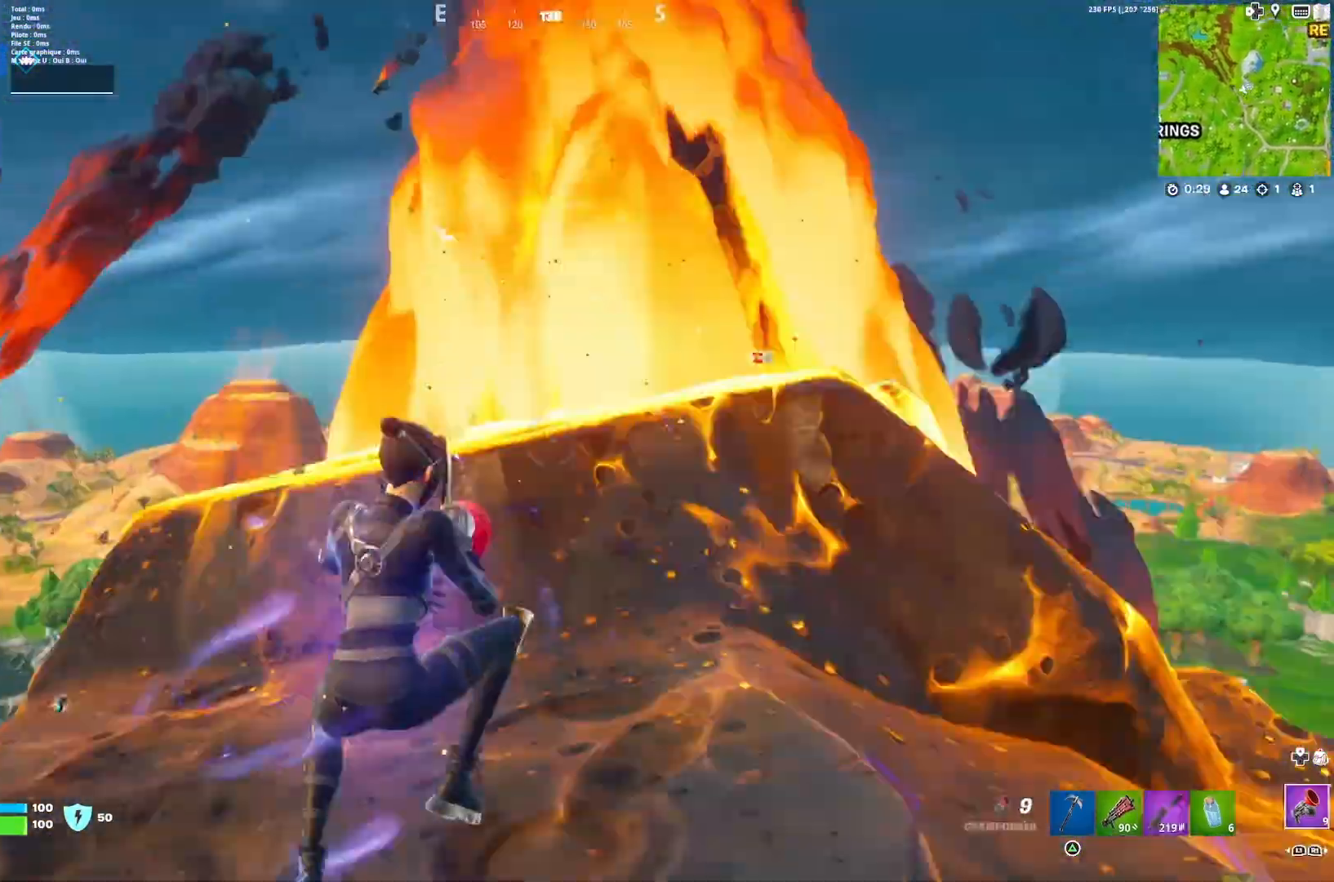
{"buttons": [], "left_stick": "down-right", "right_stick": "center", "events": [[100, "SQUARE", "down"], [133, "SQUARE", "up"], [133, "left_stick", "left"], [133, "right_stick", "right"], [233, "right_stick", "left"], [267, "left_stick", "up-right"], [333, "right_stick", "up"], [400, "right_stick", "center"], [500, "left_stick", "down-right"]]}
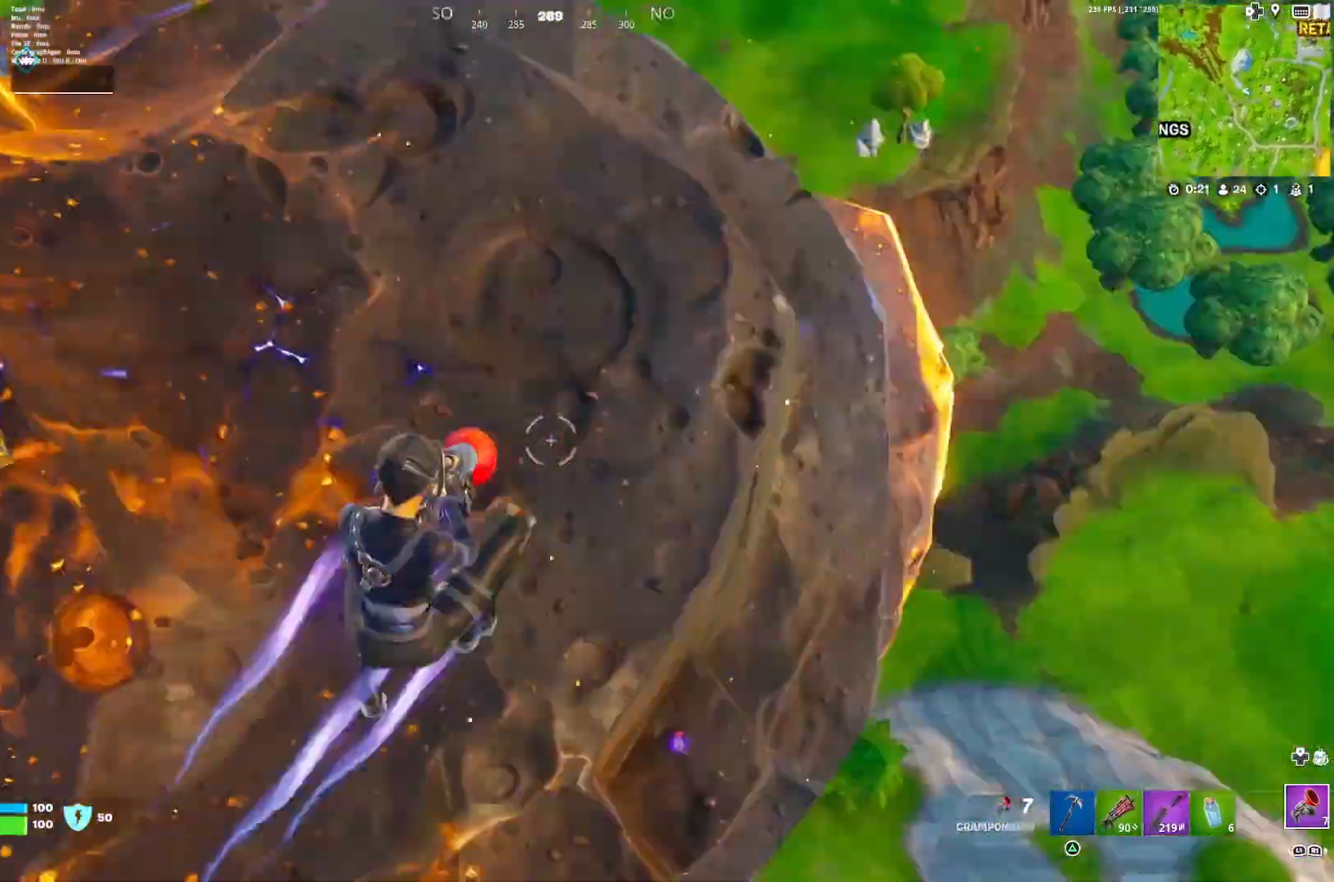
{"buttons": [], "left_stick": "up-right", "right_stick": "up", "events": [[100, "left_stick", "up-right"], [233, "left_stick", "left"], [267, "right_stick", "left"], [333, "right_stick", "center"], [433, "left_stick", "up-right"], [500, "right_stick", "up"]]}
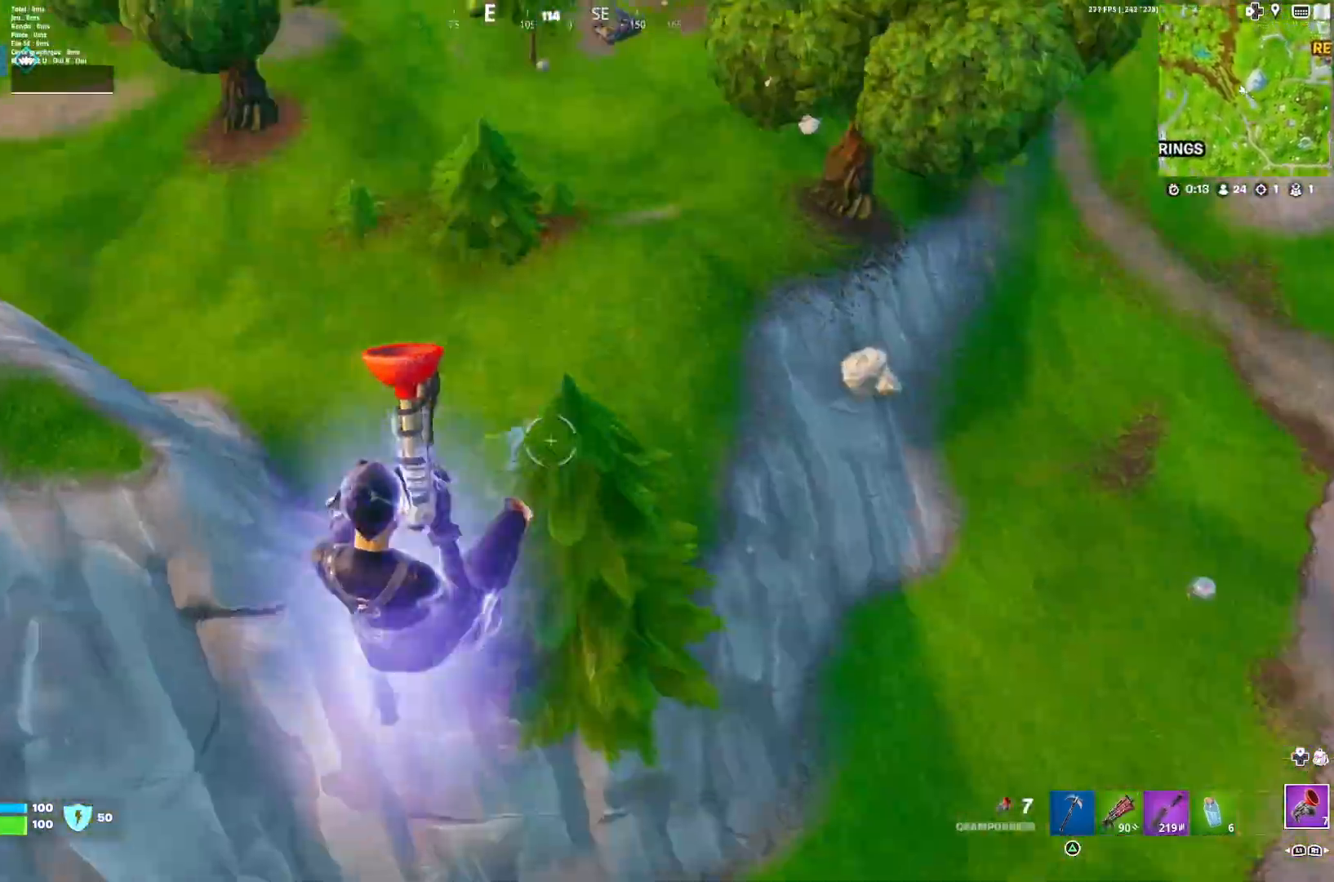
{"buttons": ["R2"], "left_stick": "up-right", "right_stick": "center", "events": [[133, "right_stick", "center"], [300, "right_stick", "up"], [400, "right_stick", "center"], [467, "R2", "down"]]}
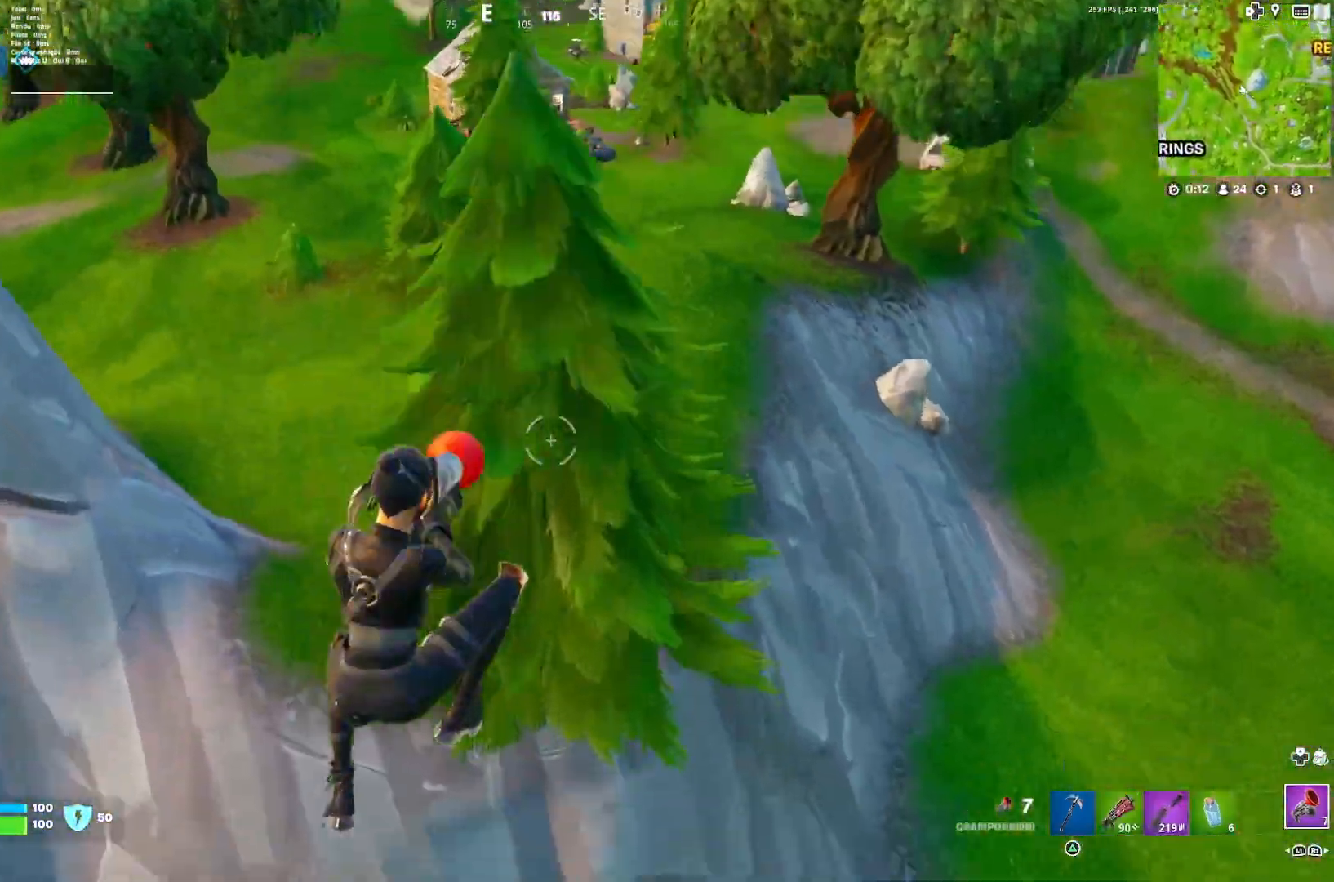
{"buttons": [], "left_stick": "up", "right_stick": "center", "events": [[67, "R2", "up"], [300, "right_stick", "down-right"], [400, "right_stick", "center"], [433, "left_stick", "up"]]}
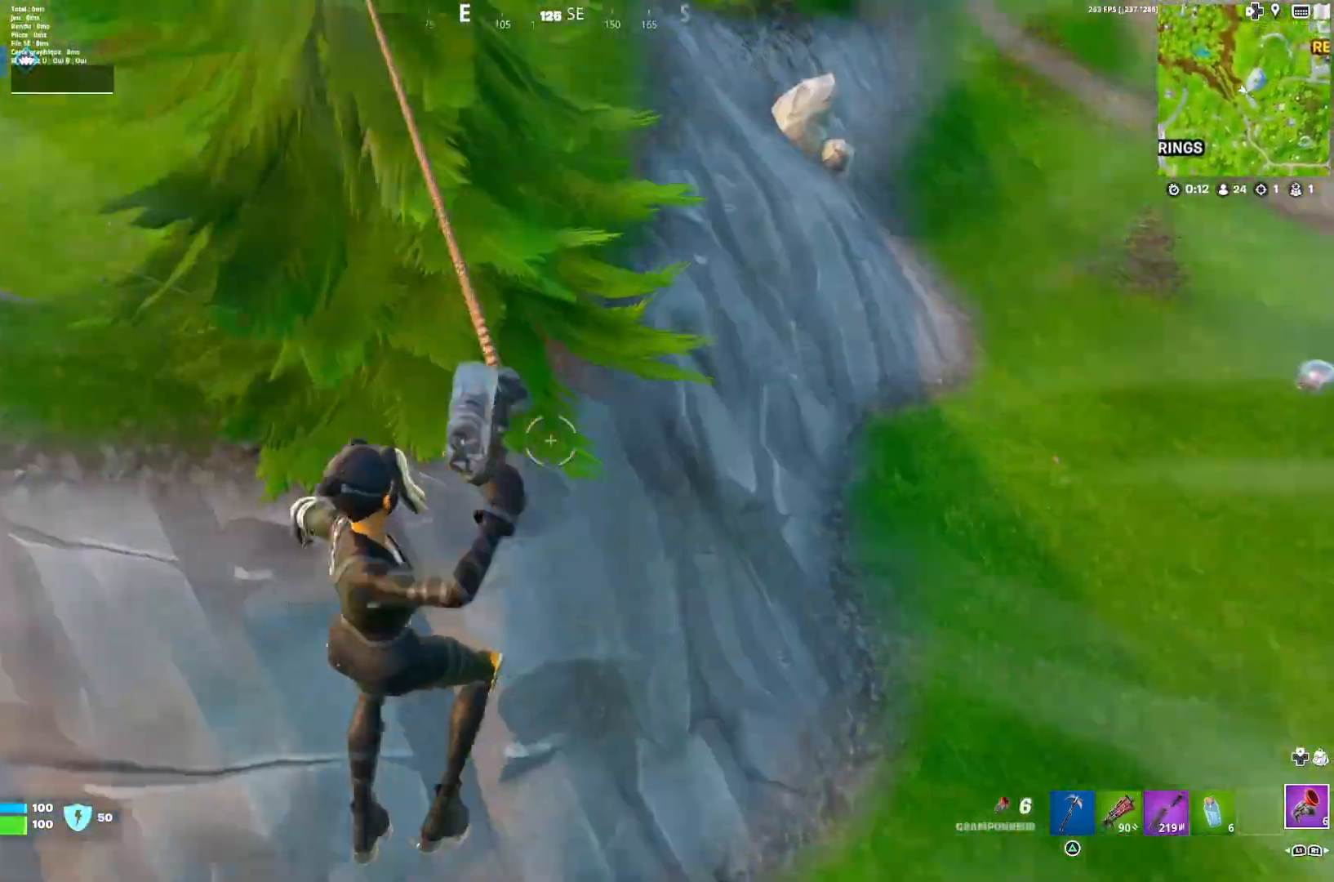
{"buttons": [], "left_stick": "right", "right_stick": "right", "events": [[167, "left_stick", "up-right"], [167, "right_stick", "right"], [267, "left_stick", "right"], [333, "right_stick", "center"], [467, "right_stick", "right"]]}
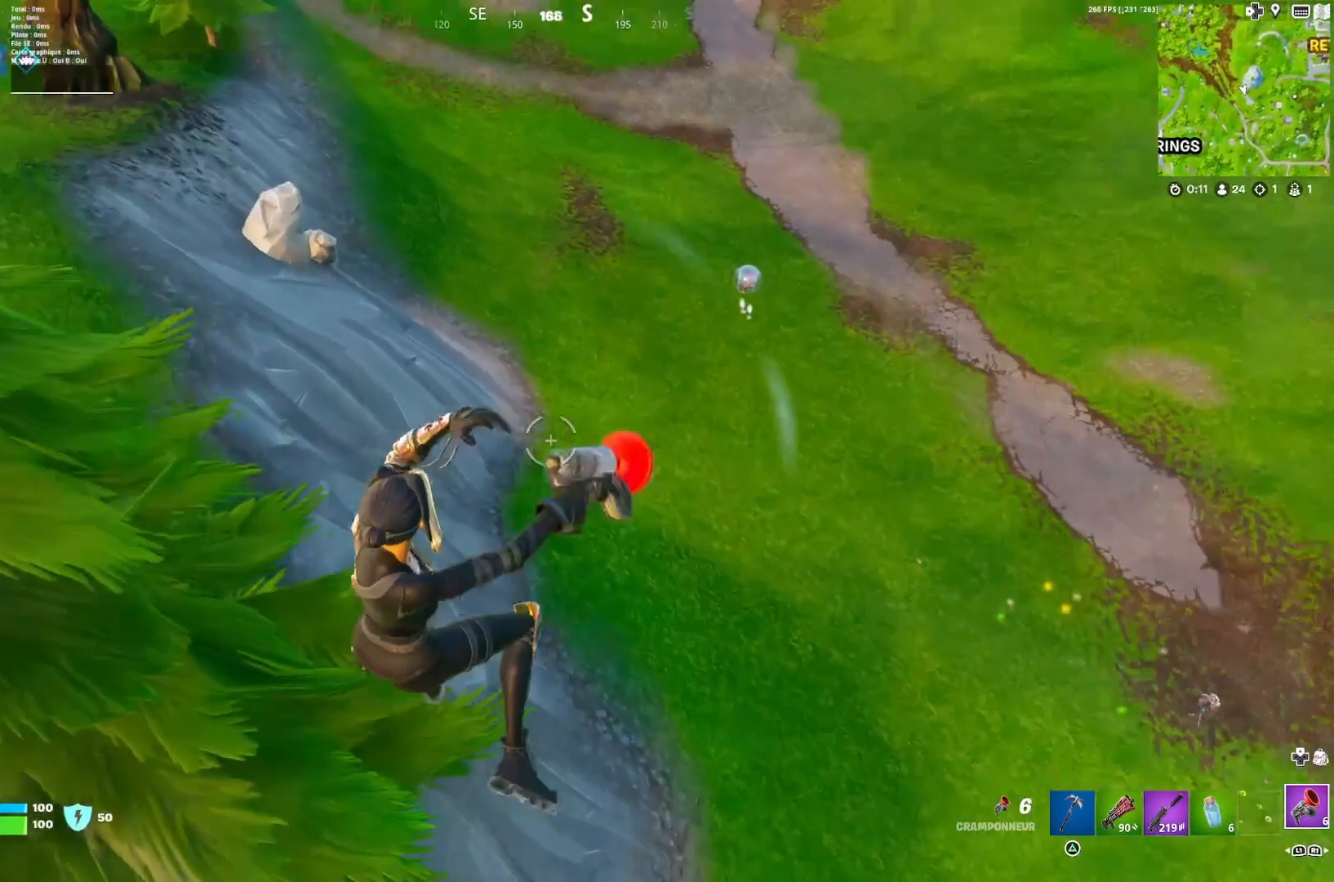
{"buttons": [], "left_stick": "up-left", "right_stick": "center", "events": [[167, "right_stick", "center"], [267, "right_stick", "up-right"], [367, "left_stick", "up"], [367, "right_stick", "center"], [500, "left_stick", "up-left"]]}
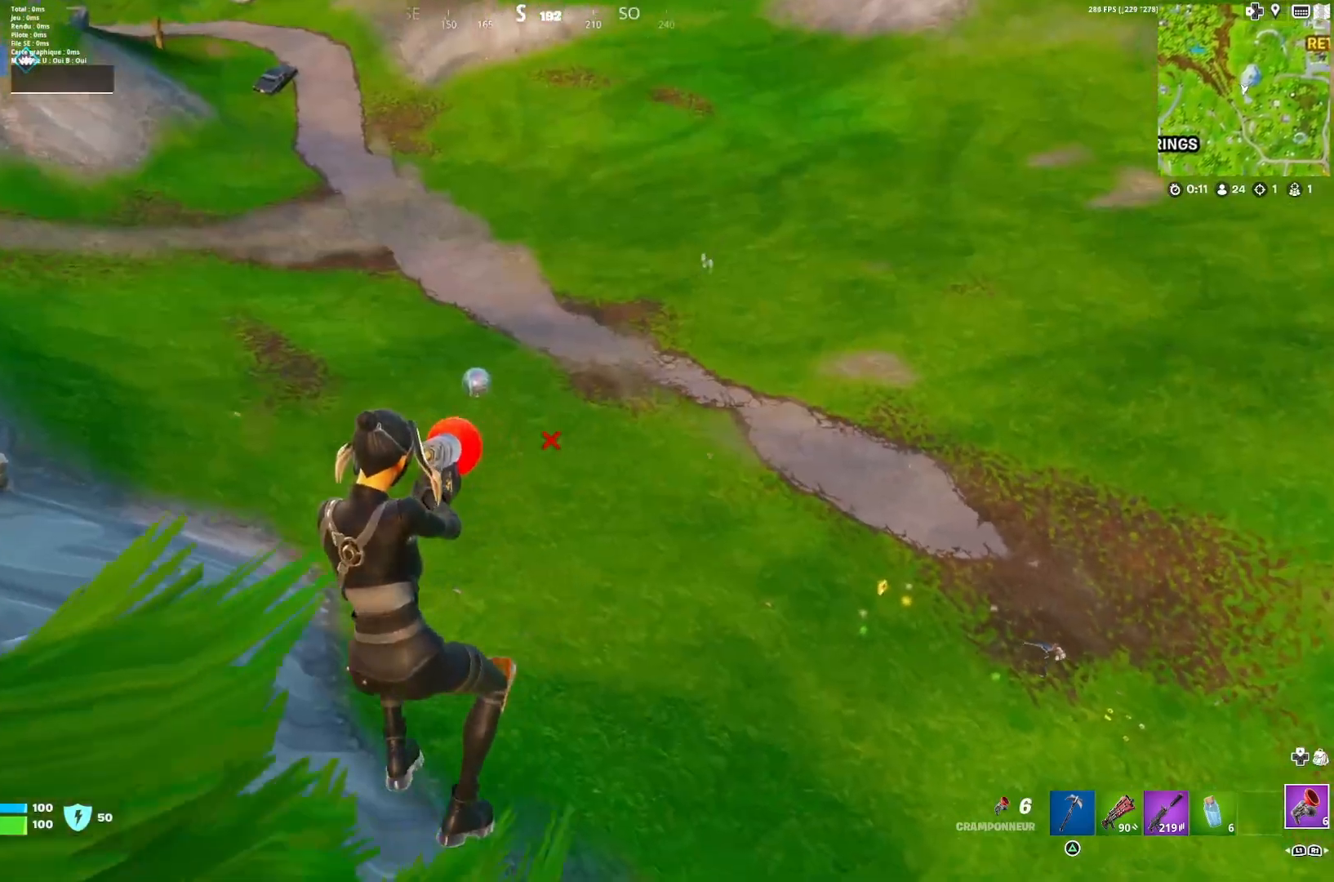
{"buttons": ["R1"], "left_stick": "down", "right_stick": "center", "events": [[100, "R1", "down"], [167, "R1", "up"], [167, "right_stick", "right"], [200, "left_stick", "down-left"], [367, "right_stick", "center"], [433, "R1", "down"], [433, "left_stick", "down"]]}
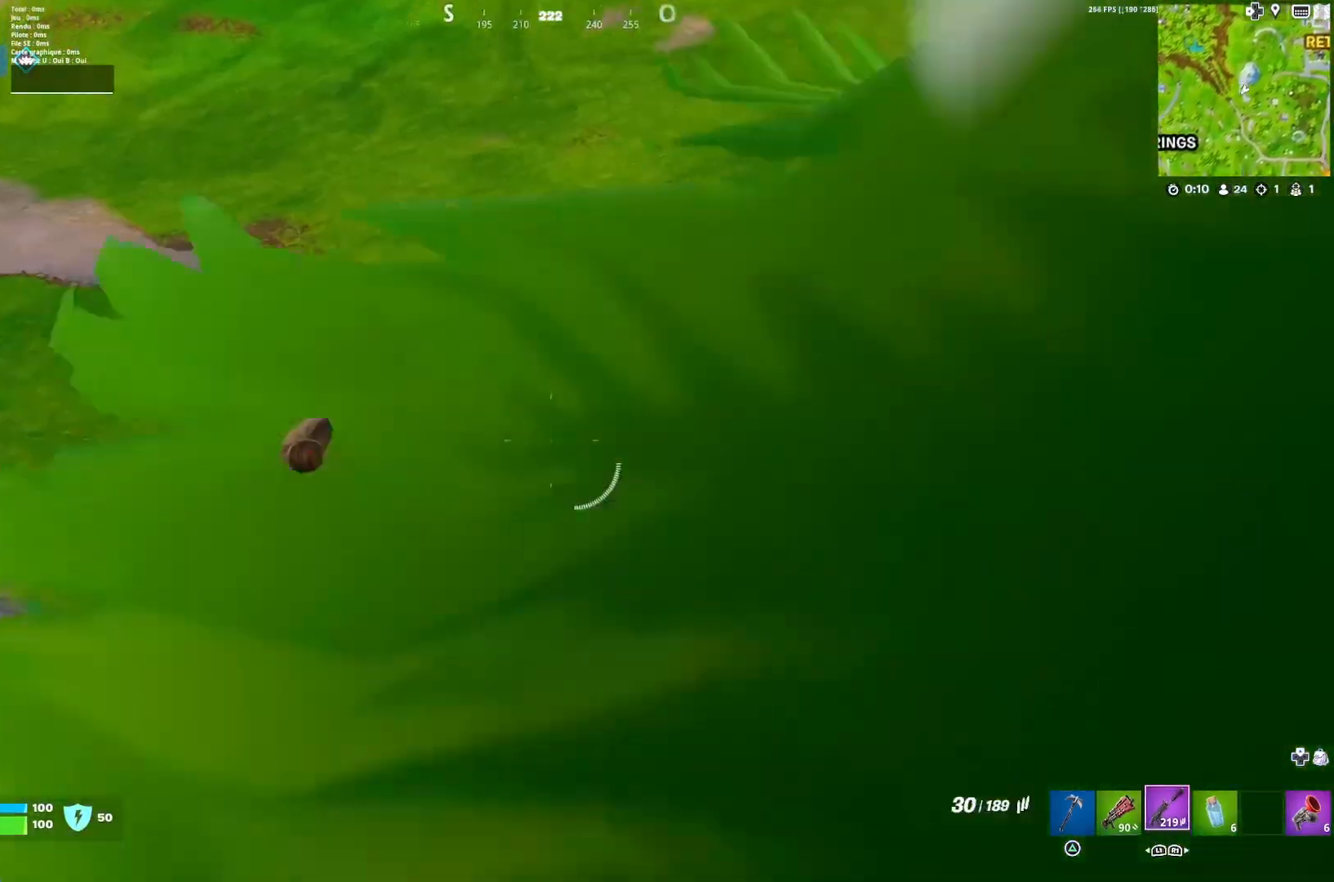
{"buttons": ["L2"], "left_stick": "down-left", "right_stick": "left", "events": [[33, "right_stick", "right"], [67, "R1", "up"], [167, "right_stick", "center"], [200, "left_stick", "down-left"], [300, "right_stick", "up-right"], [433, "right_stick", "center"], [467, "L2", "down"], [500, "right_stick", "left"]]}
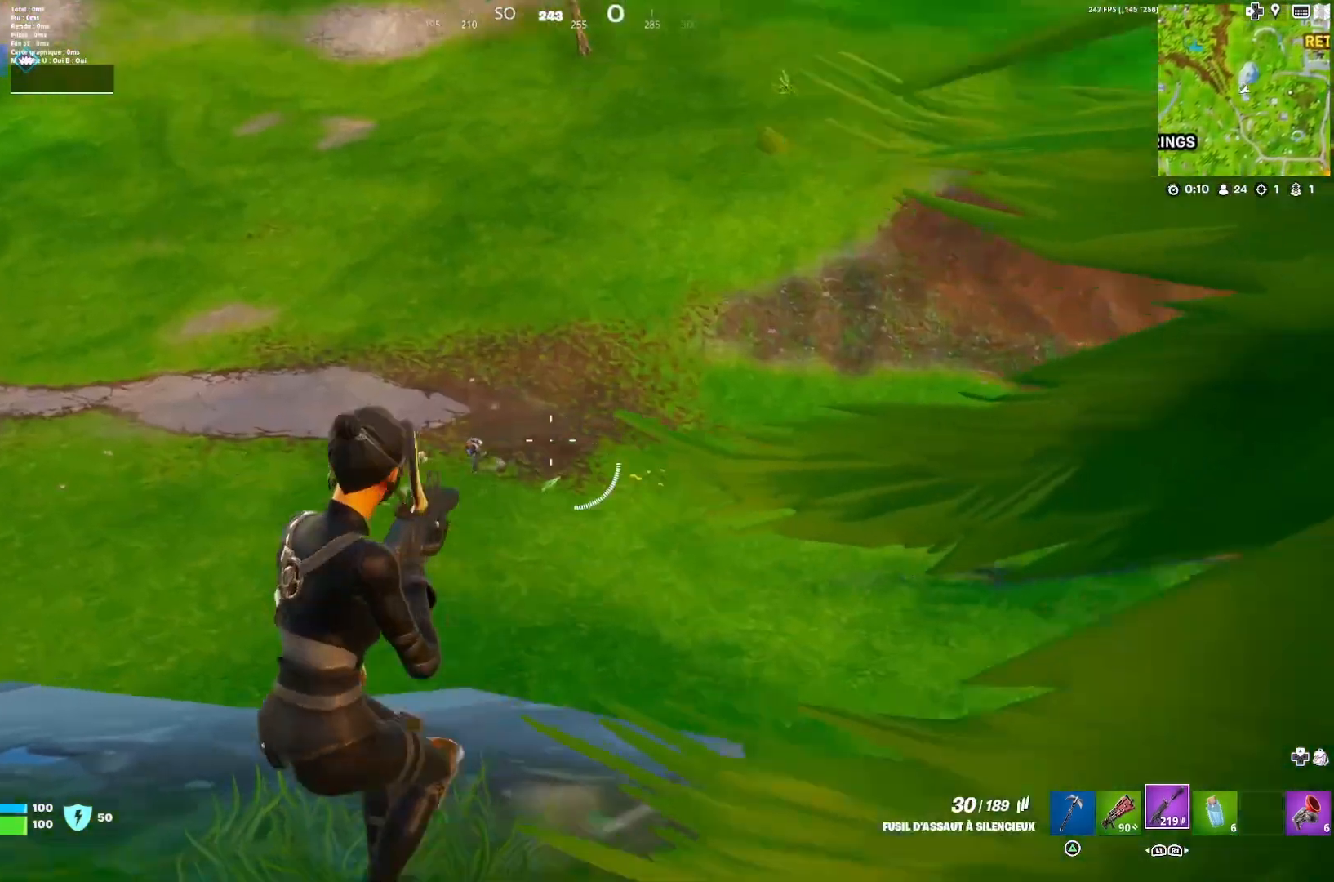
{"buttons": ["L2", "R2"], "left_stick": "up-left", "right_stick": "center", "events": [[33, "left_stick", "left"], [133, "left_stick", "up-left"], [133, "right_stick", "center"], [200, "R3", "down"], [233, "right_stick", "down-right"], [333, "R3", "up"], [367, "right_stick", "down-left"], [400, "R2", "down"], [433, "right_stick", "center"]]}
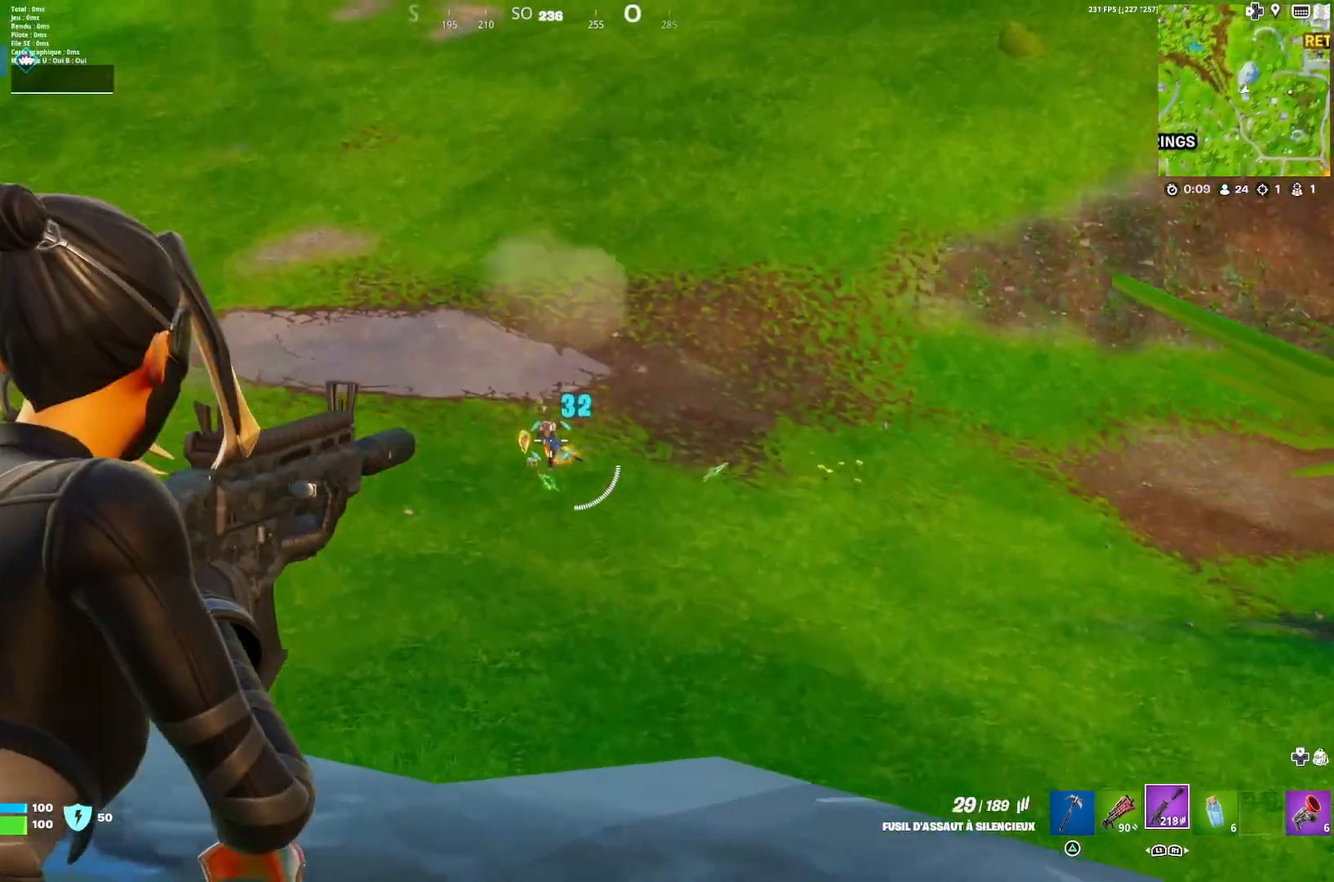
{"buttons": ["L2", "R2"], "left_stick": "center", "right_stick": "down-right", "events": [[67, "left_stick", "left"], [100, "right_stick", "down-left"], [233, "right_stick", "down-right"], [267, "left_stick", "up-left"], [400, "left_stick", "center"]]}
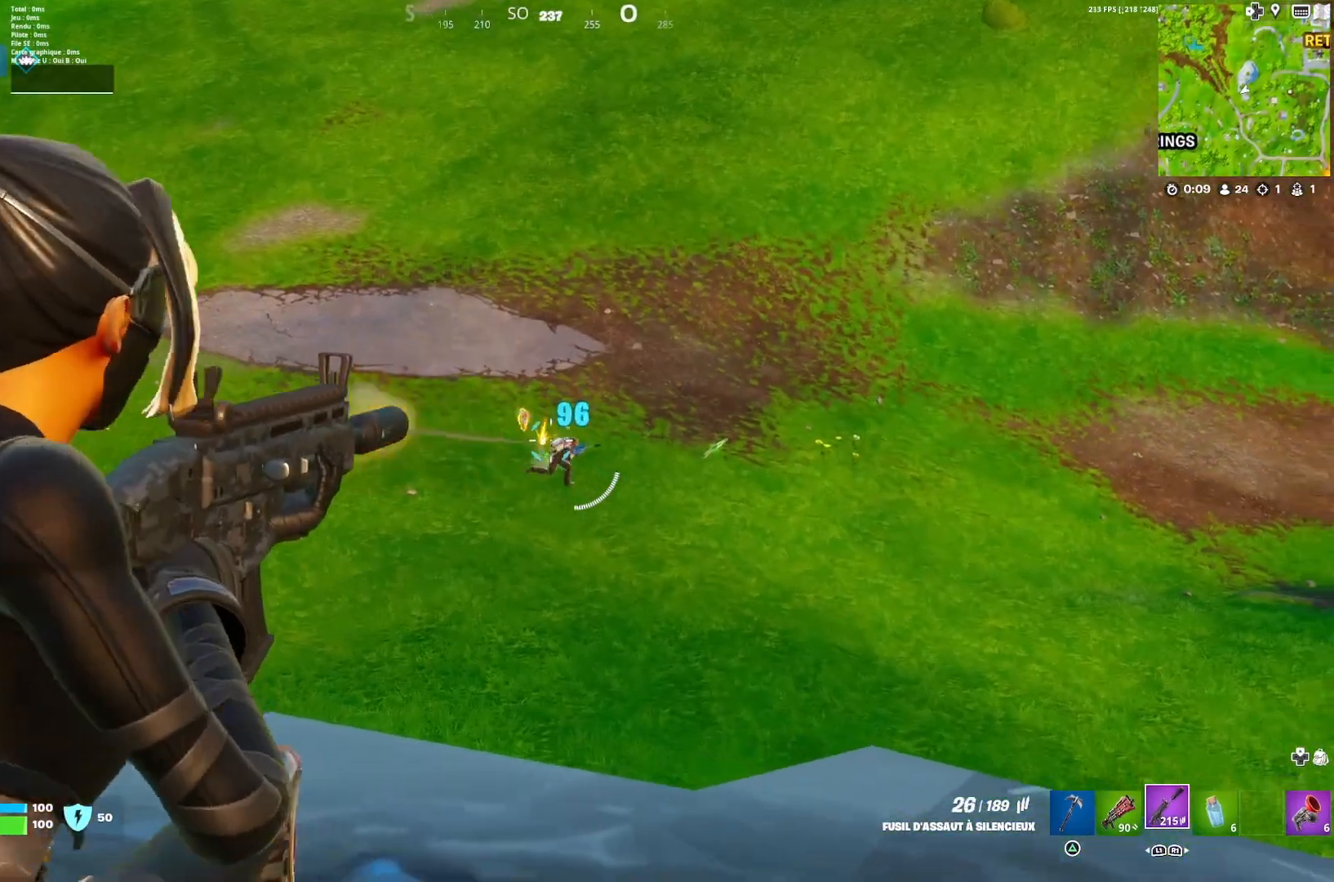
{"buttons": ["L2", "R2"], "left_stick": "left", "right_stick": "center", "events": [[100, "left_stick", "left"], [267, "left_stick", "up-right"], [333, "left_stick", "right"], [467, "right_stick", "center"], [500, "left_stick", "left"]]}
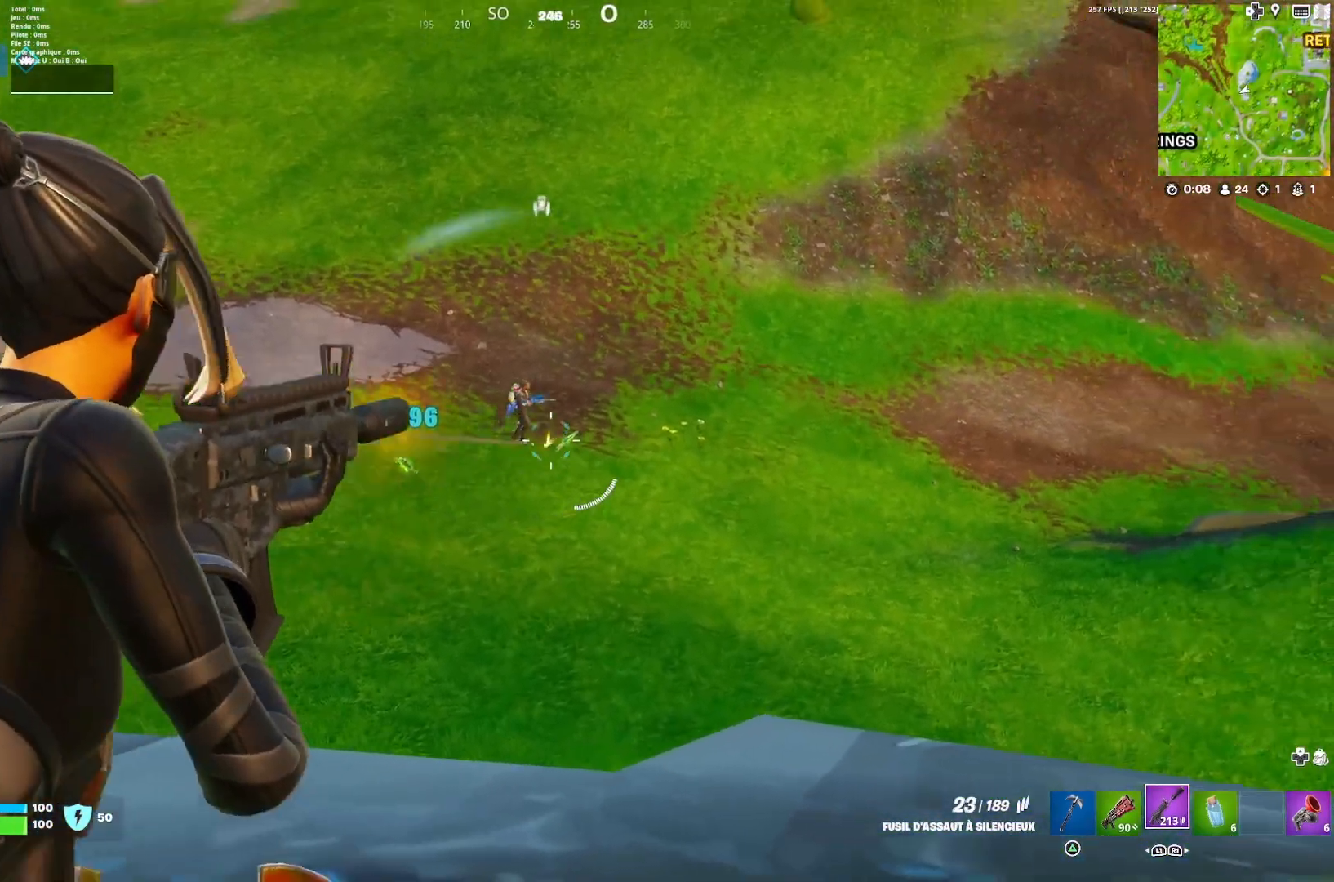
{"buttons": ["L2", "R2"], "left_stick": "left", "right_stick": "up-right", "events": [[33, "right_stick", "up"], [167, "right_stick", "up-right"], [233, "left_stick", "right"], [367, "right_stick", "center"], [433, "left_stick", "left"], [500, "right_stick", "up-right"]]}
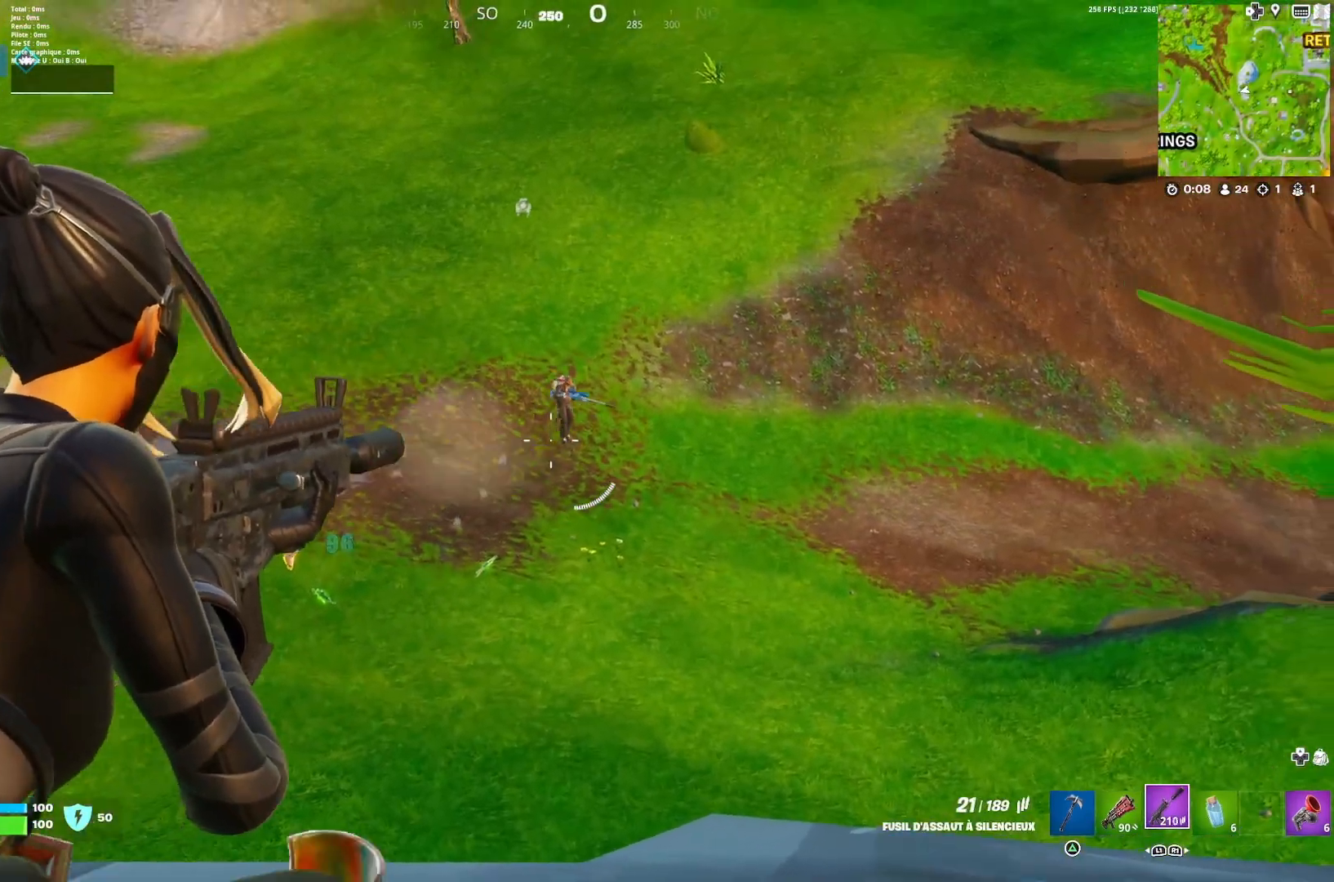
{"buttons": ["L2", "R2"], "left_stick": "left", "right_stick": "right", "events": [[67, "left_stick", "up"], [133, "left_stick", "right"], [233, "left_stick", "center"], [267, "right_stick", "right"], [467, "left_stick", "left"]]}
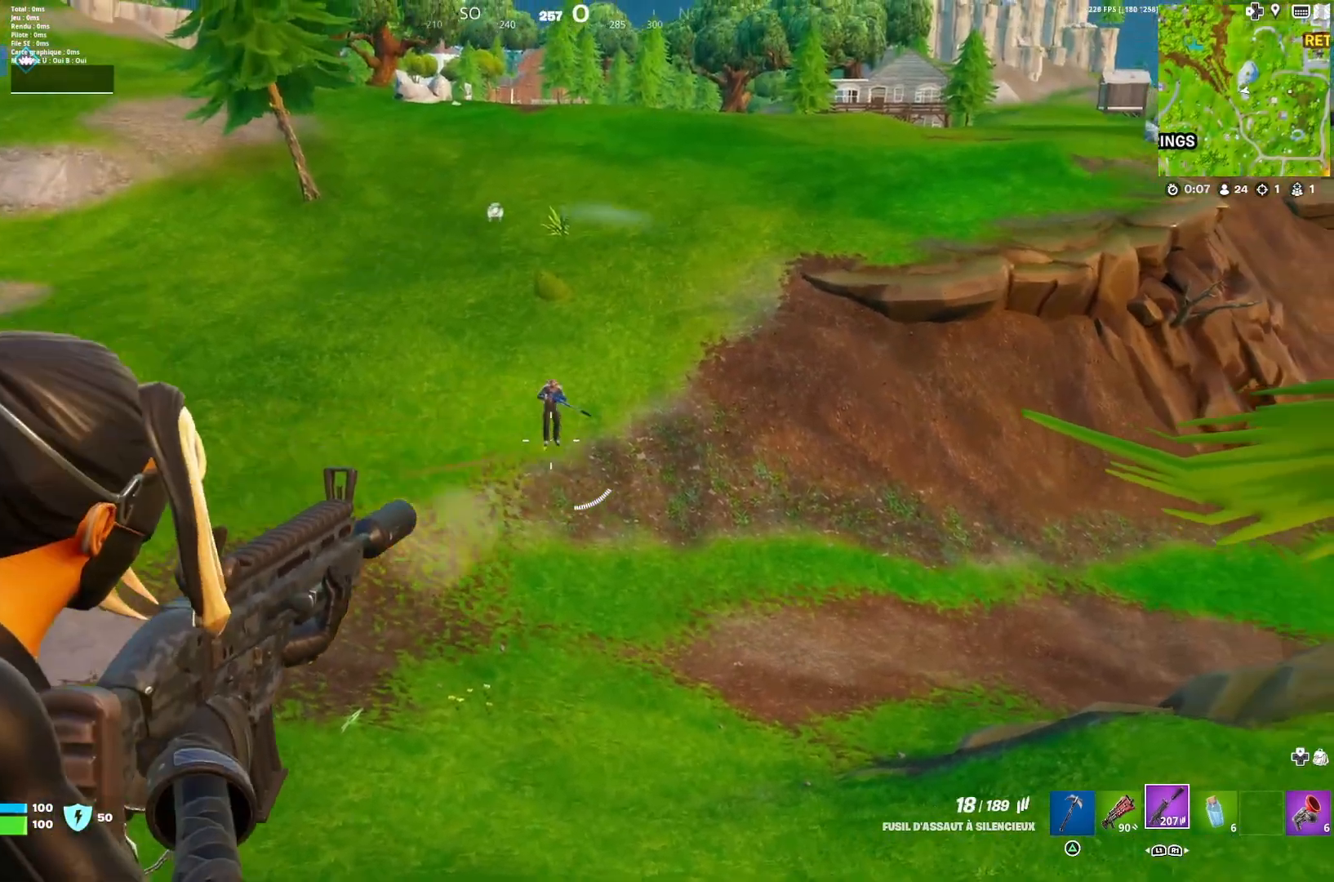
{"buttons": ["L2", "R2"], "left_stick": "right", "right_stick": "up-right", "events": [[33, "right_stick", "up-right"], [133, "left_stick", "up-right"], [233, "left_stick", "center"], [267, "right_stick", "center"], [300, "left_stick", "left"], [333, "right_stick", "up-right"], [467, "left_stick", "right"]]}
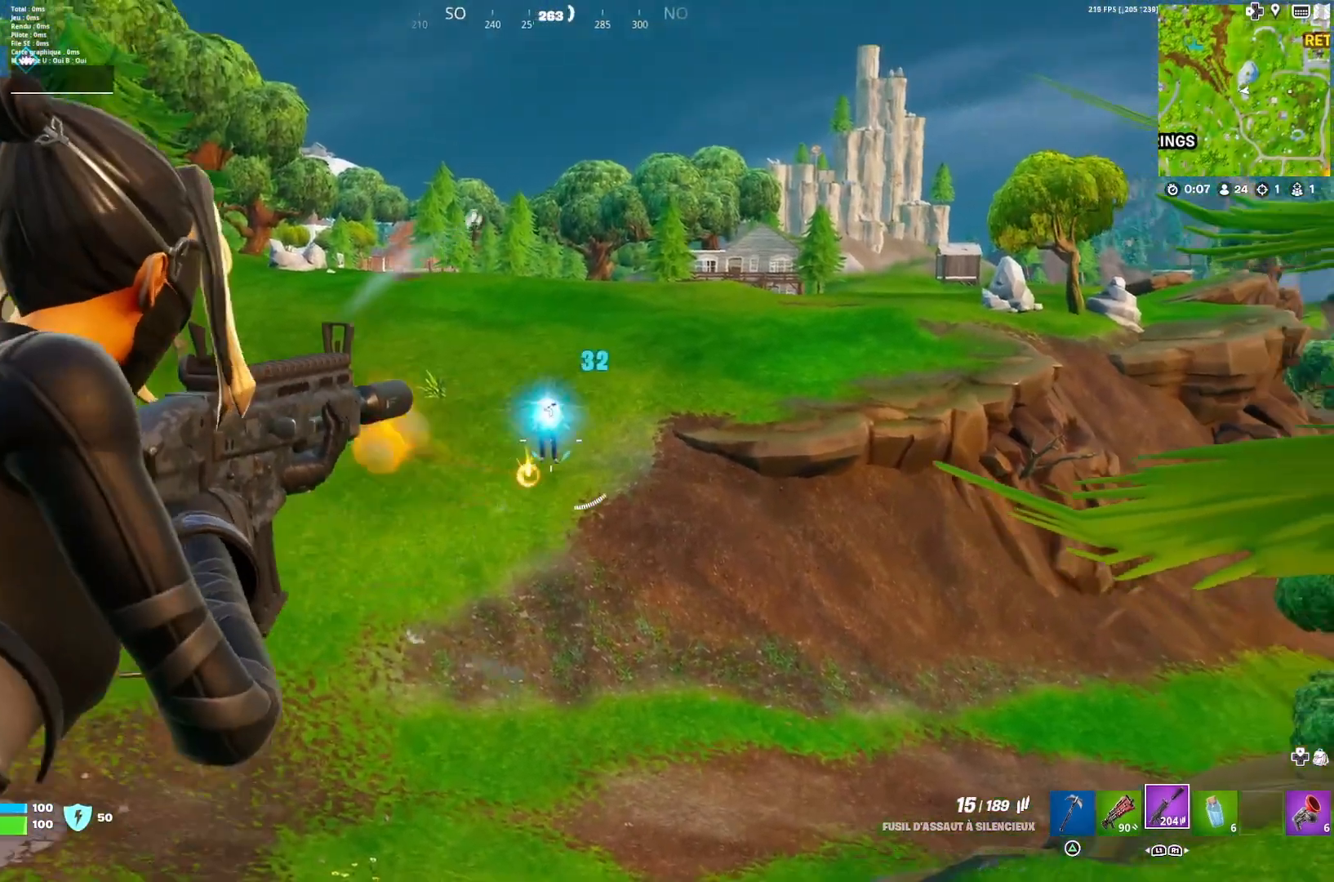
{"buttons": ["L2", "R2", "R3"], "left_stick": "left", "right_stick": "center", "events": [[67, "left_stick", "left"], [333, "right_stick", "right"], [500, "R3", "down"], [500, "right_stick", "center"]]}
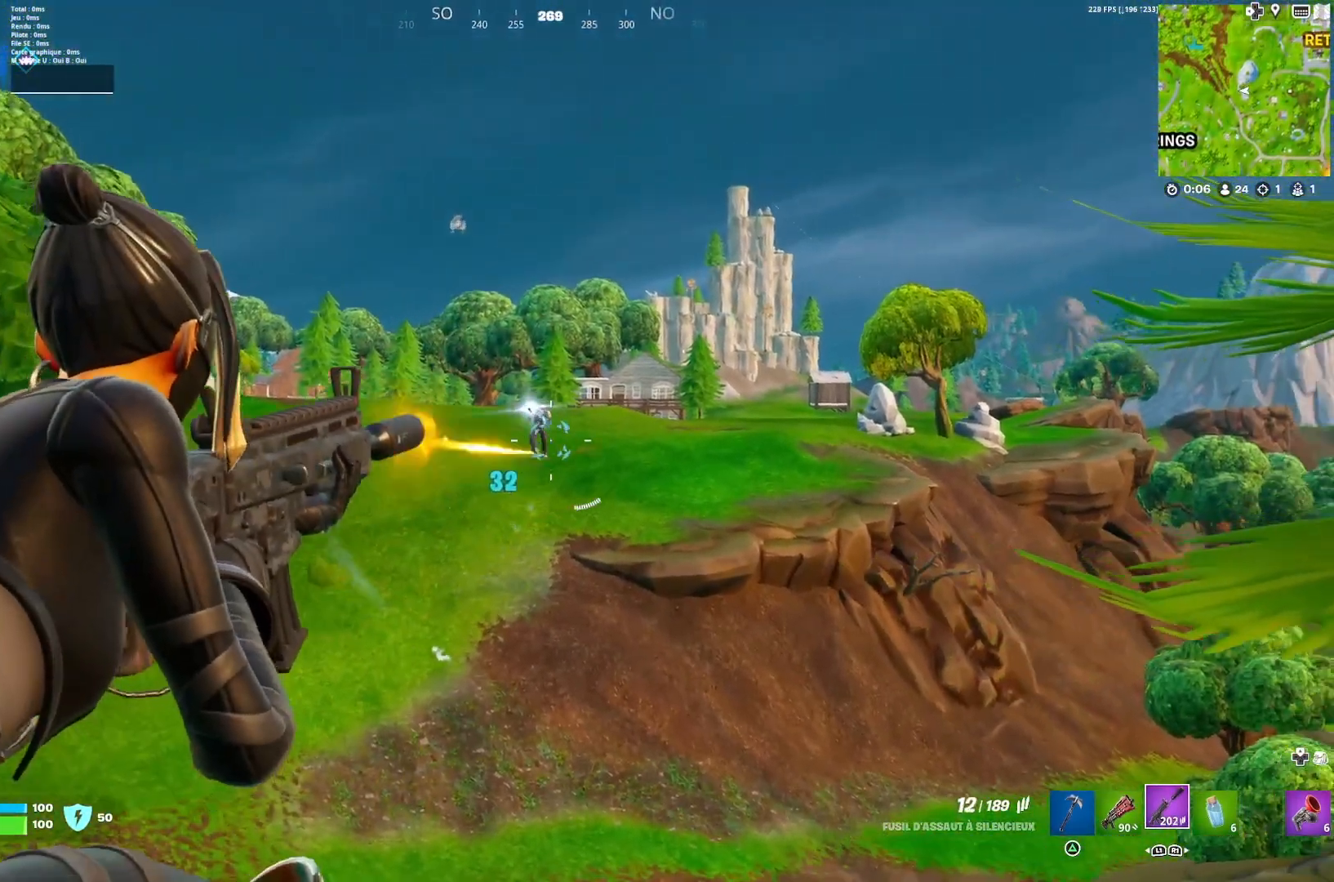
{"buttons": ["L2", "R2", "R3"], "left_stick": "left", "right_stick": "center", "events": [[67, "right_stick", "up-right"], [100, "R3", "up"], [333, "right_stick", "center"], [367, "R3", "down"]]}
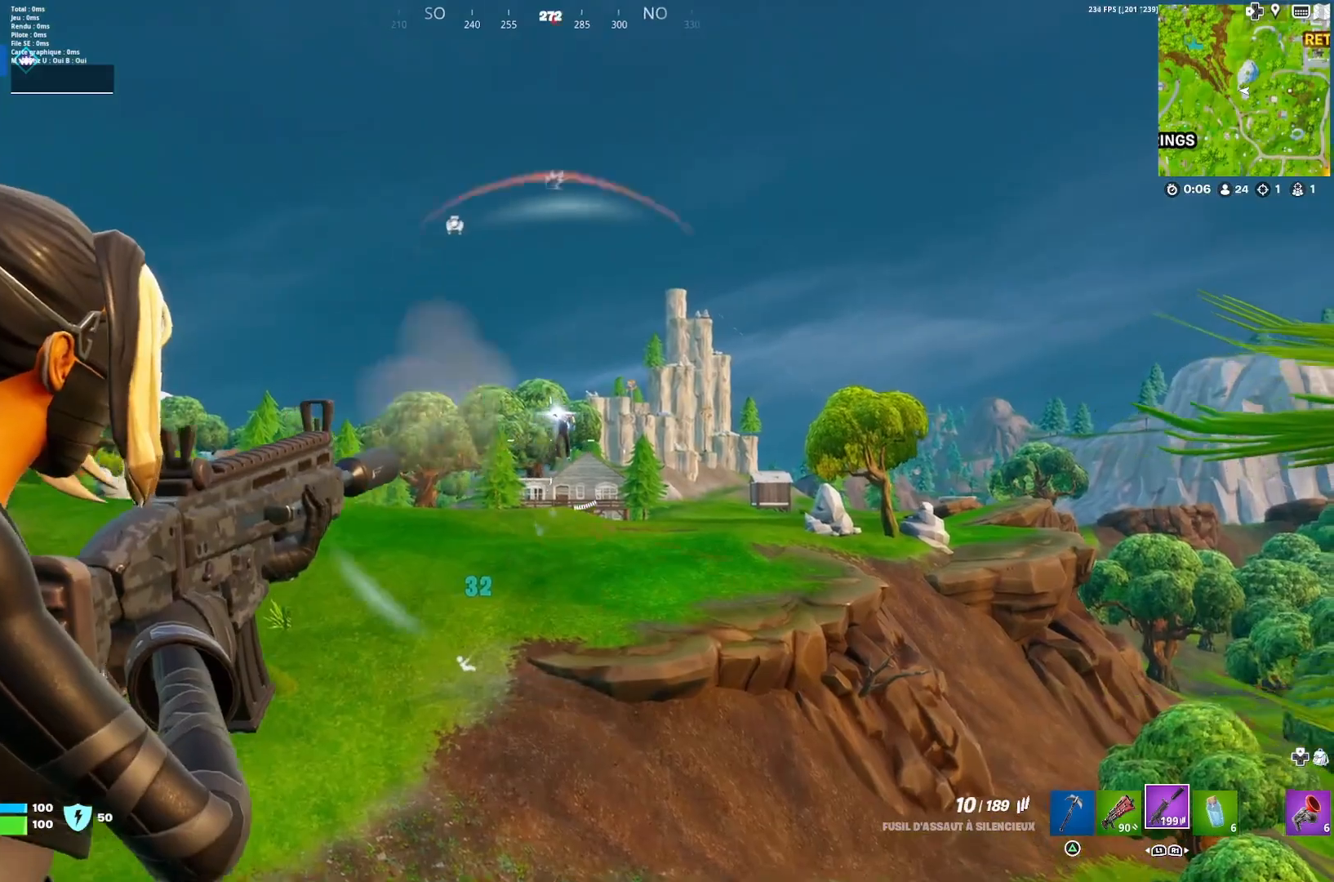
{"buttons": ["L2", "R2"], "left_stick": "up-right", "right_stick": "up-right", "events": [[33, "R3", "up"], [67, "right_stick", "up-right"], [100, "left_stick", "up"], [200, "right_stick", "center"], [267, "R3", "down"], [267, "left_stick", "up-right"], [400, "R3", "up"], [433, "right_stick", "up-right"]]}
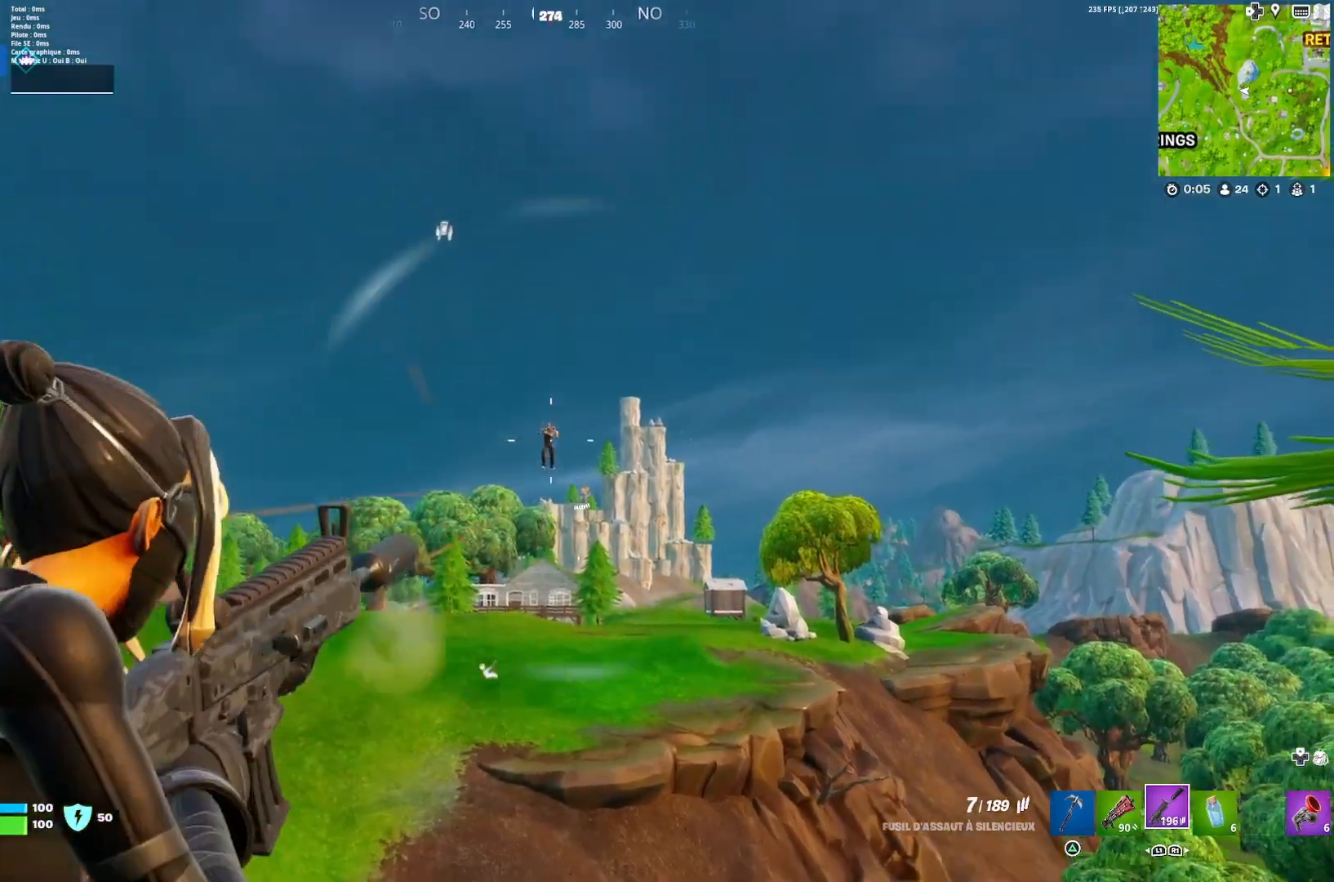
{"buttons": ["R2"], "left_stick": "up-left", "right_stick": "down-left", "events": [[133, "right_stick", "center"], [333, "left_stick", "up-left"], [367, "right_stick", "down"], [500, "L2", "up"], [500, "right_stick", "down-left"]]}
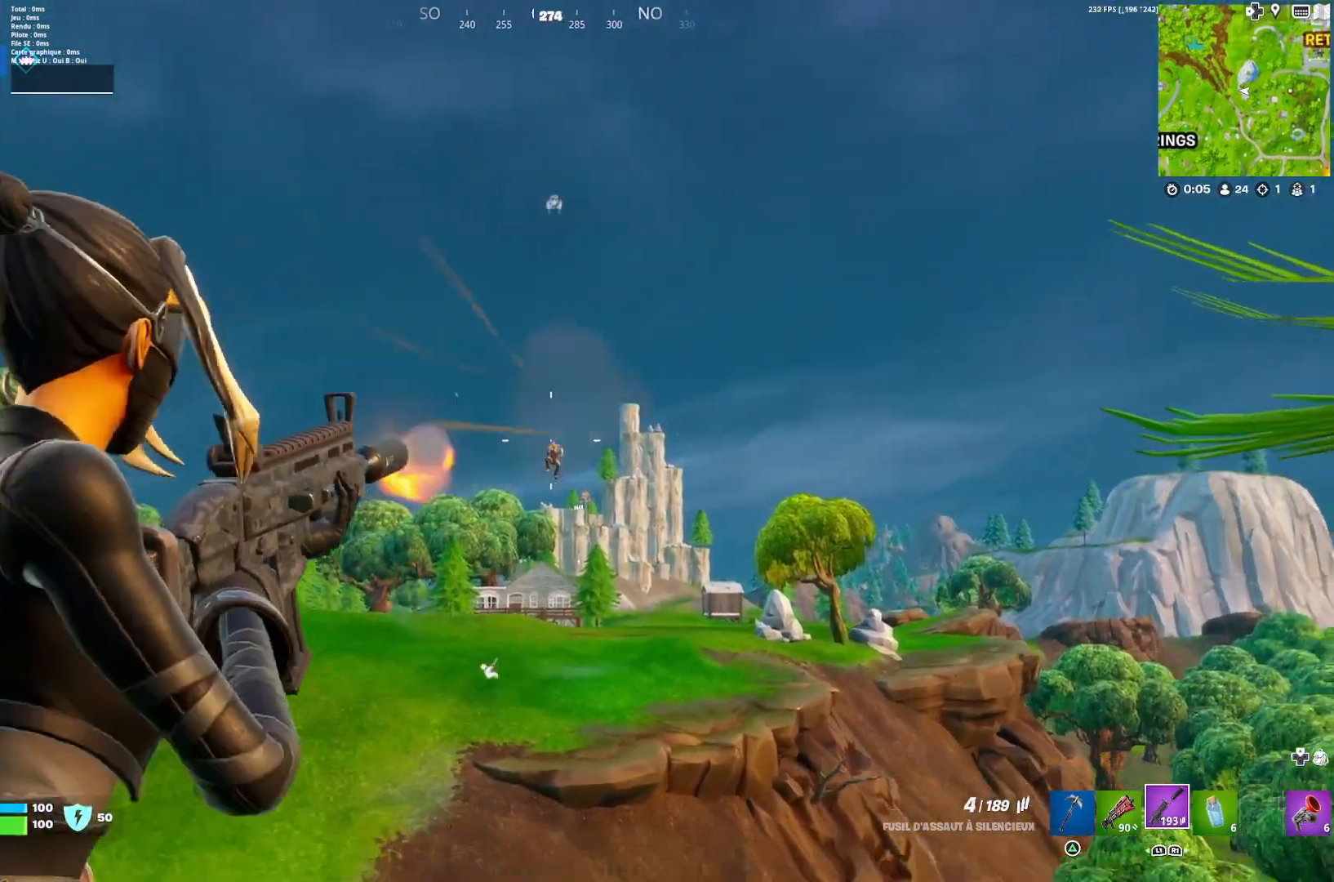
{"buttons": [], "left_stick": "up-left", "right_stick": "down", "events": [[67, "R2", "up"], [100, "L1", "down"], [100, "right_stick", "down"], [167, "L1", "up"], [267, "L1", "down"], [367, "L1", "up"], [367, "right_stick", "center"], [433, "right_stick", "down"]]}